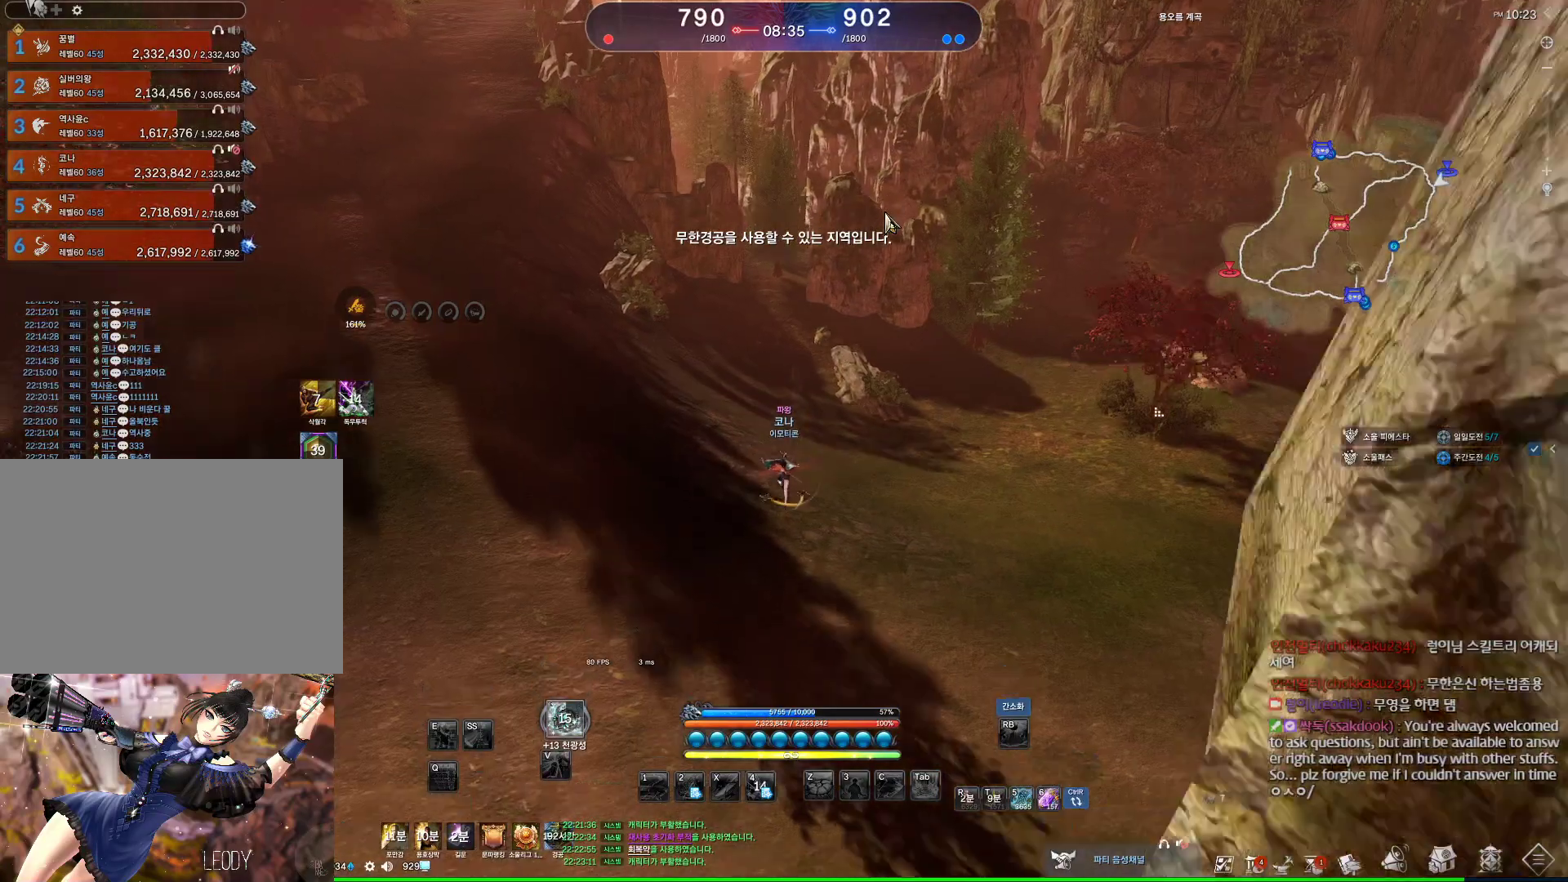
Gameplay with keyboard and mouse; each line is a JSON object with the keys and mouse buttons held at the frame after it. "events" lists presses ("down") and releases ("up") of "1", "2", "3", "4", "5", "a", "alt", "c", "ctrl", "d", "e", "f", "m", "q", "r", "s", "shift", "space", "t", "tab", "tilde", "v", "w", "x", "z", "mouse_left", "mouse_wheel", "mouse_right", "mouse_mb4" and "mouse_mb5" between this image and that frame as [ms after this image, input, new state], when the widget could be followed in between. "mouse_left", "mouse_wheel", "mouse_right", "mouse_mb4", "mouse_mb5" = the "left", "wheel", "right", "mb4", "mb5" buttons of the "mouse" list. No other keys are recorded. "wheel" means that the mouse wheel is clicked or scrolled. Not read: mouse_move.
{"keys": ["a", "space", "w"], "mouse": [], "events": [[34, "alt", "up"], [400, "space", "down"]]}
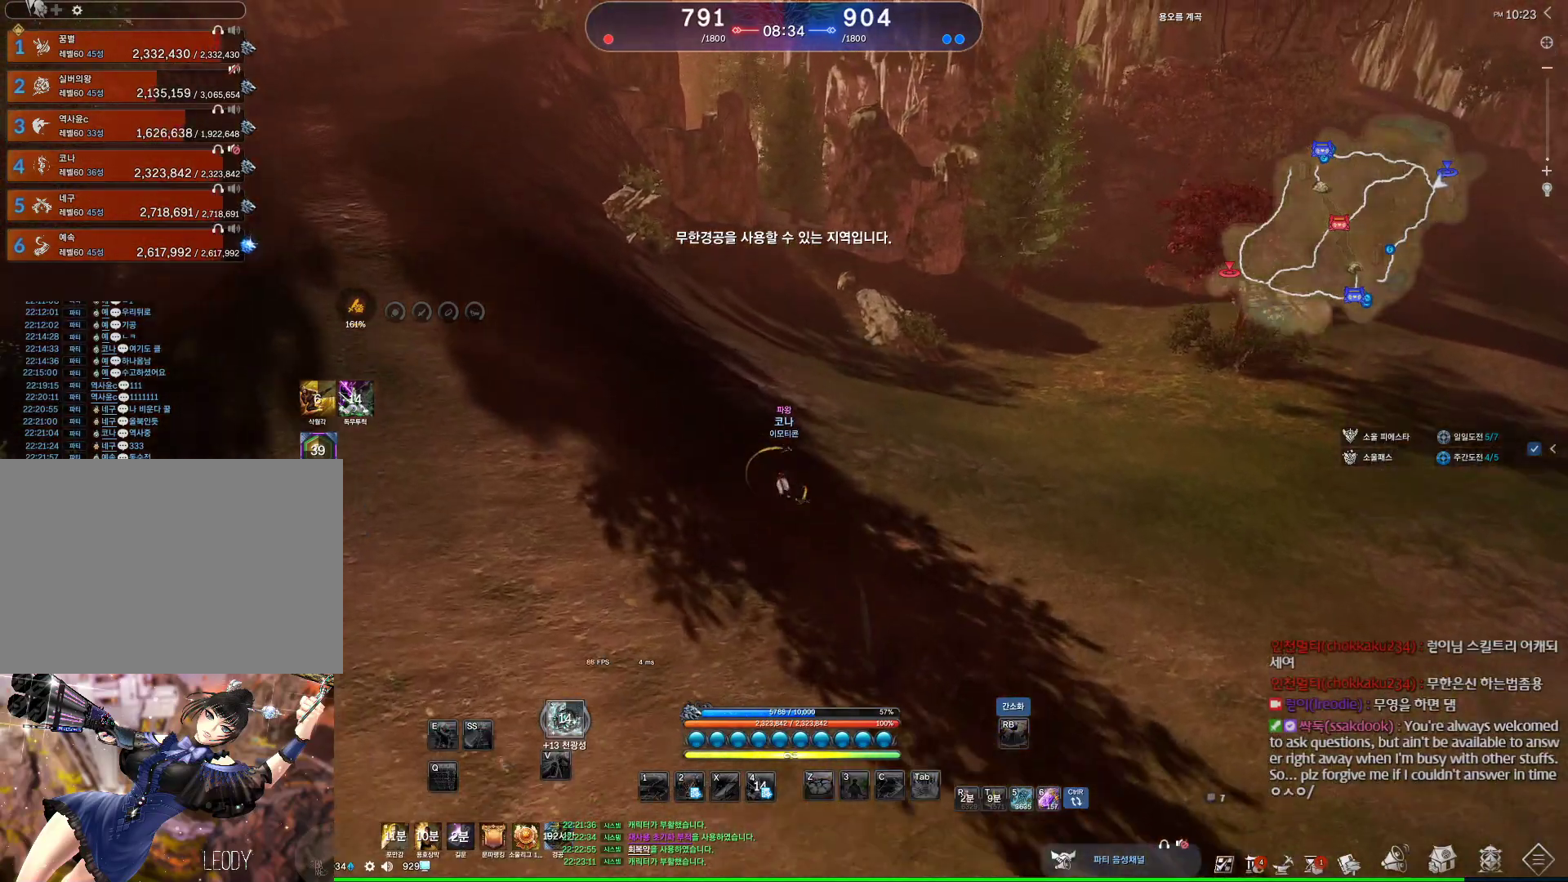
{"keys": ["w"], "mouse": ["left", "right"], "events": [[34, "m", "down"], [34, "space", "up"], [234, "m", "up"], [334, "a", "up"], [467, "mouse_left", "down"], [467, "mouse_right", "down"]]}
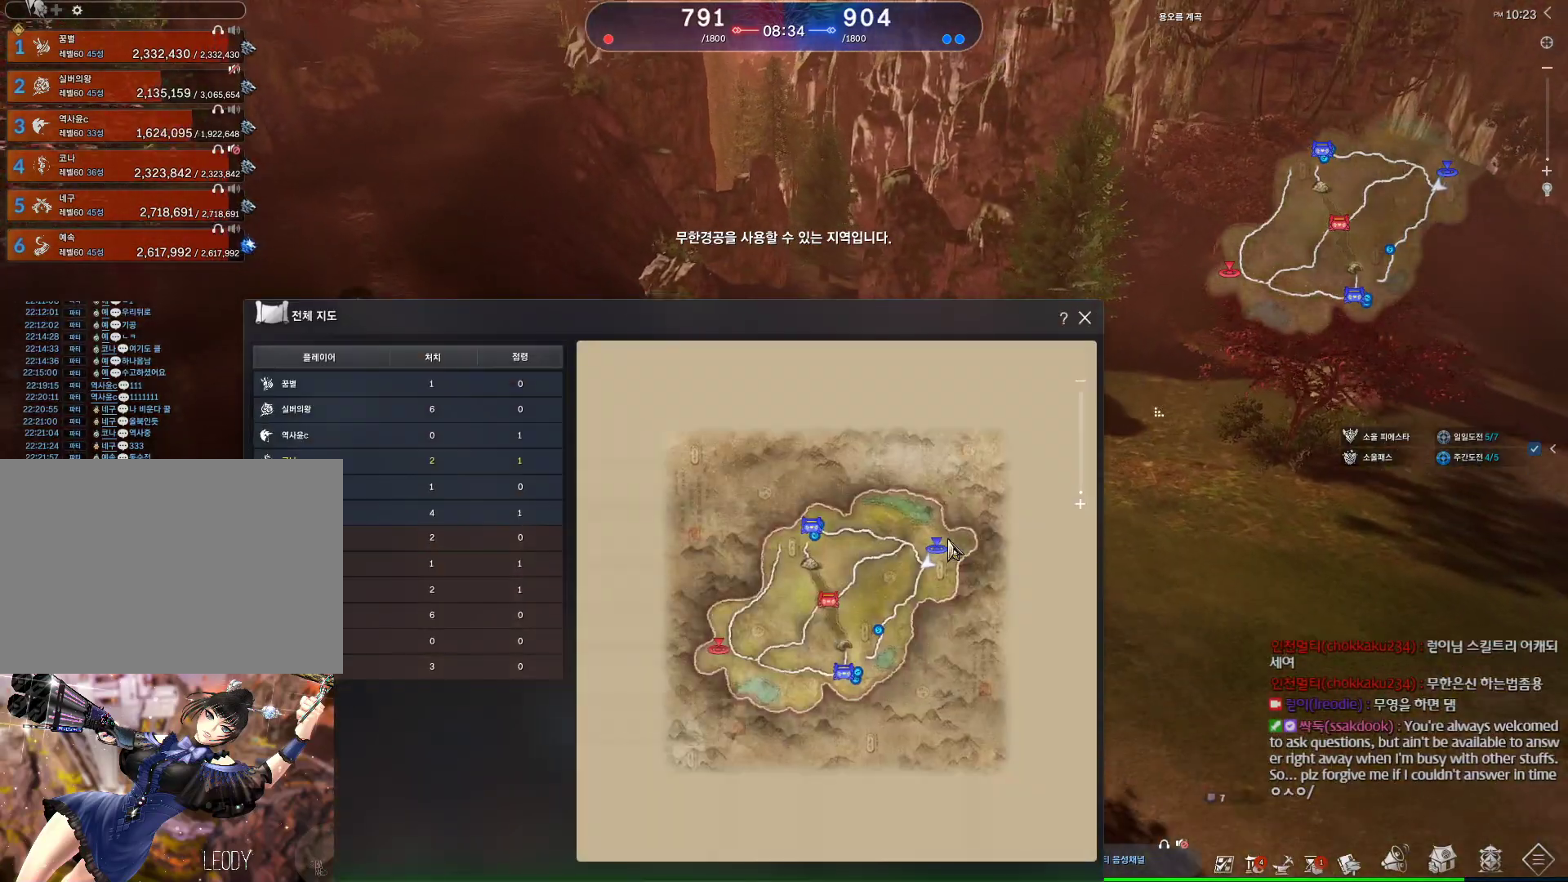
{"keys": ["w"], "mouse": [], "events": [[67, "mouse_left", "up"], [67, "mouse_right", "up"], [100, "mouse_left", "down"], [200, "mouse_left", "up"], [334, "mouse_left", "down"], [334, "mouse_right", "down"], [434, "mouse_right", "up"], [500, "mouse_left", "up"]]}
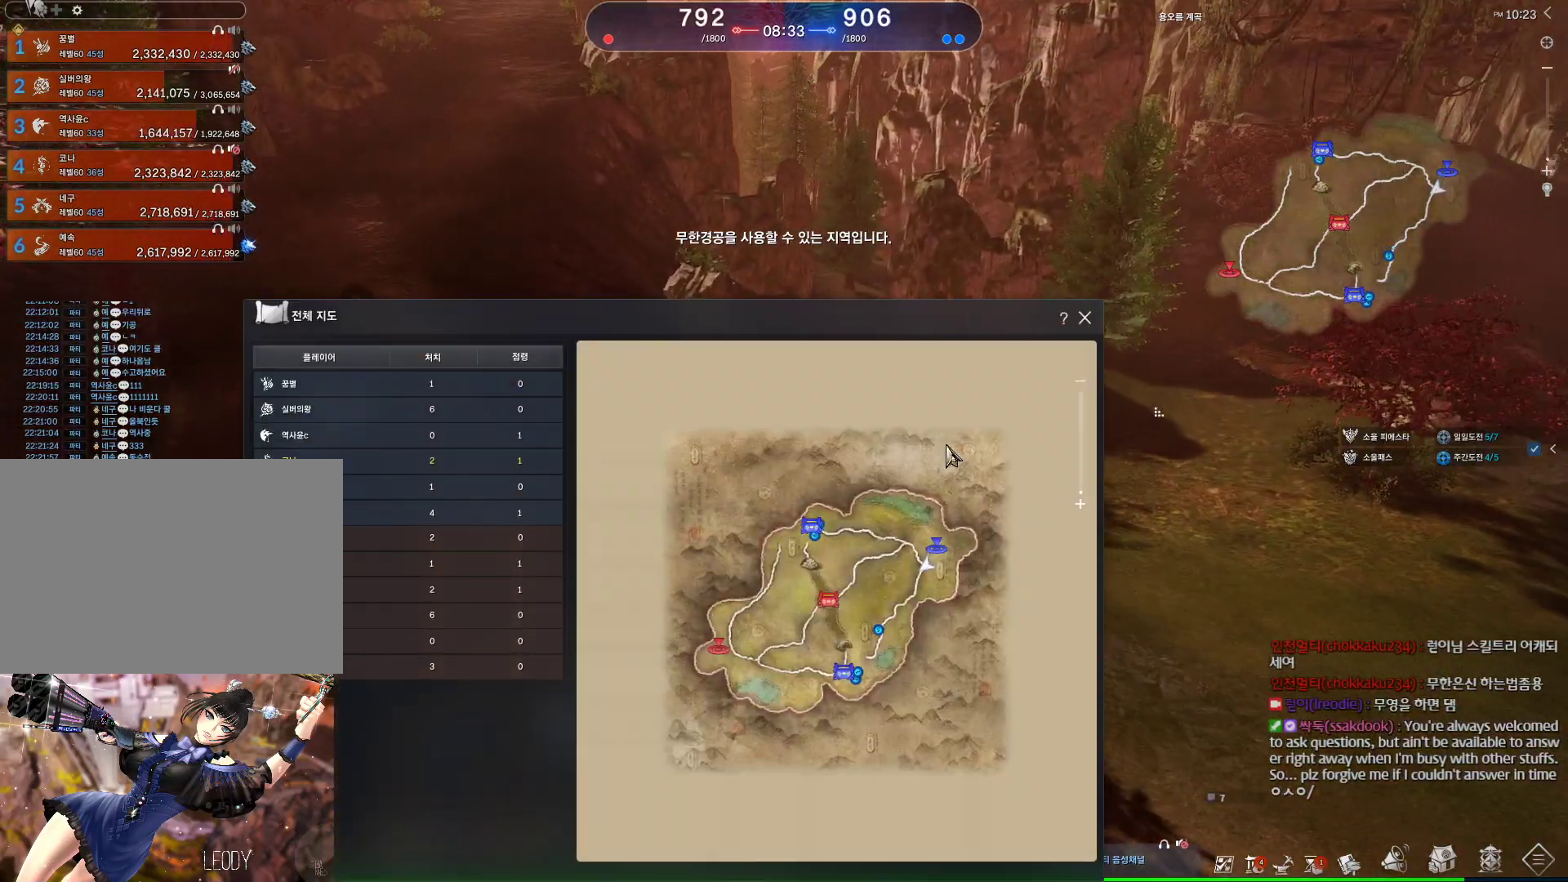
{"keys": ["a", "w"], "mouse": ["left", "right"], "events": [[300, "a", "down"], [434, "mouse_left", "down"], [434, "mouse_right", "down"]]}
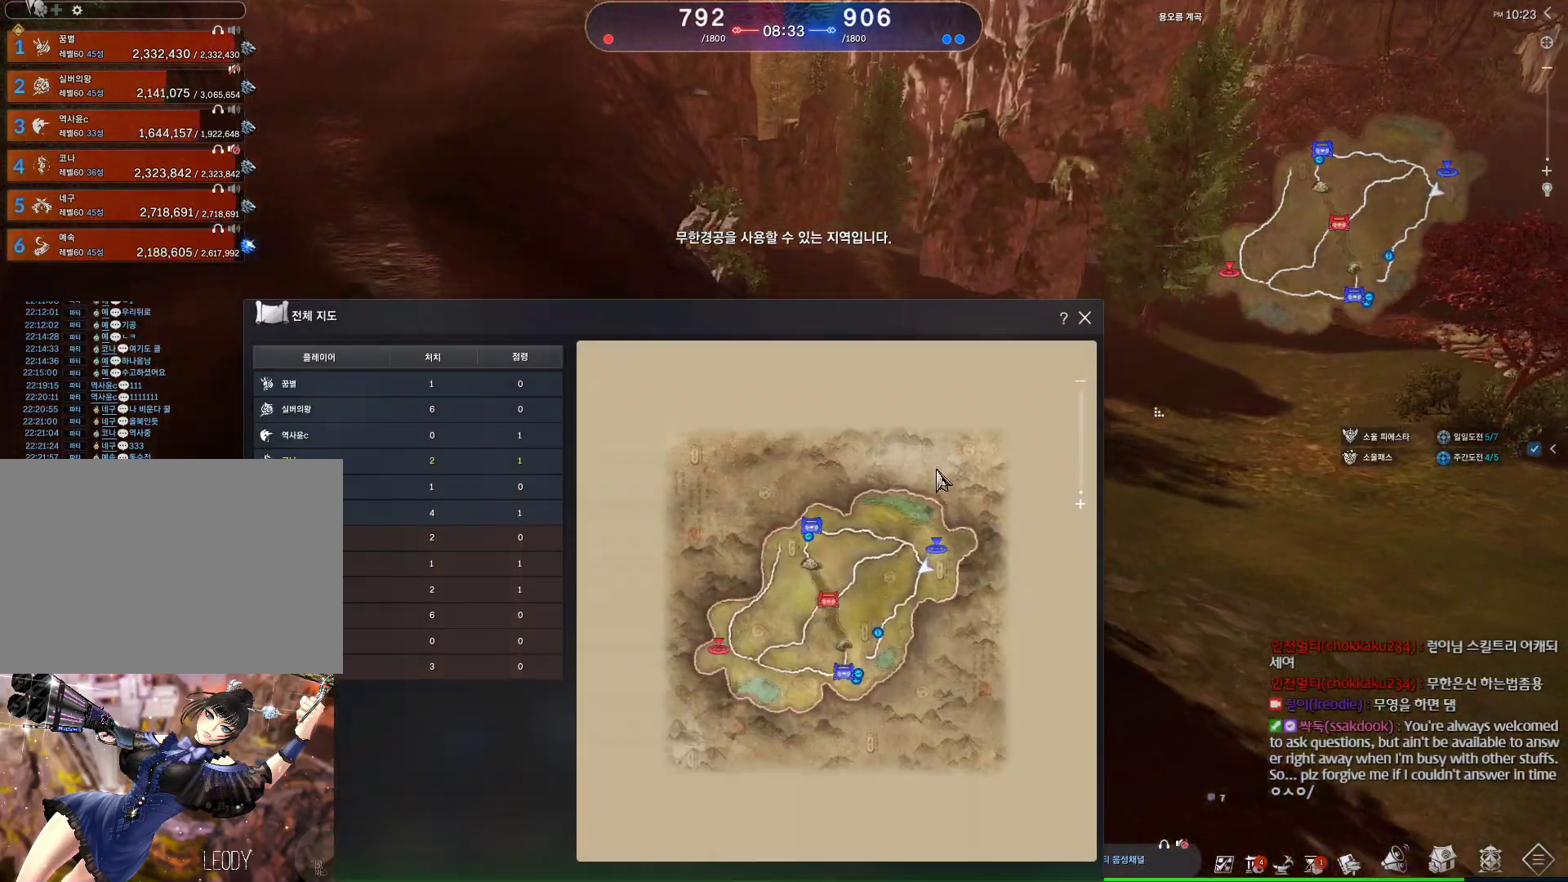
{"keys": ["space", "w"], "mouse": [], "events": [[100, "mouse_left", "up"], [100, "mouse_right", "up"], [200, "mouse_mb4", "down"], [267, "m", "down"], [300, "mouse_mb4", "up"], [400, "m", "up"], [434, "a", "up"], [467, "space", "down"]]}
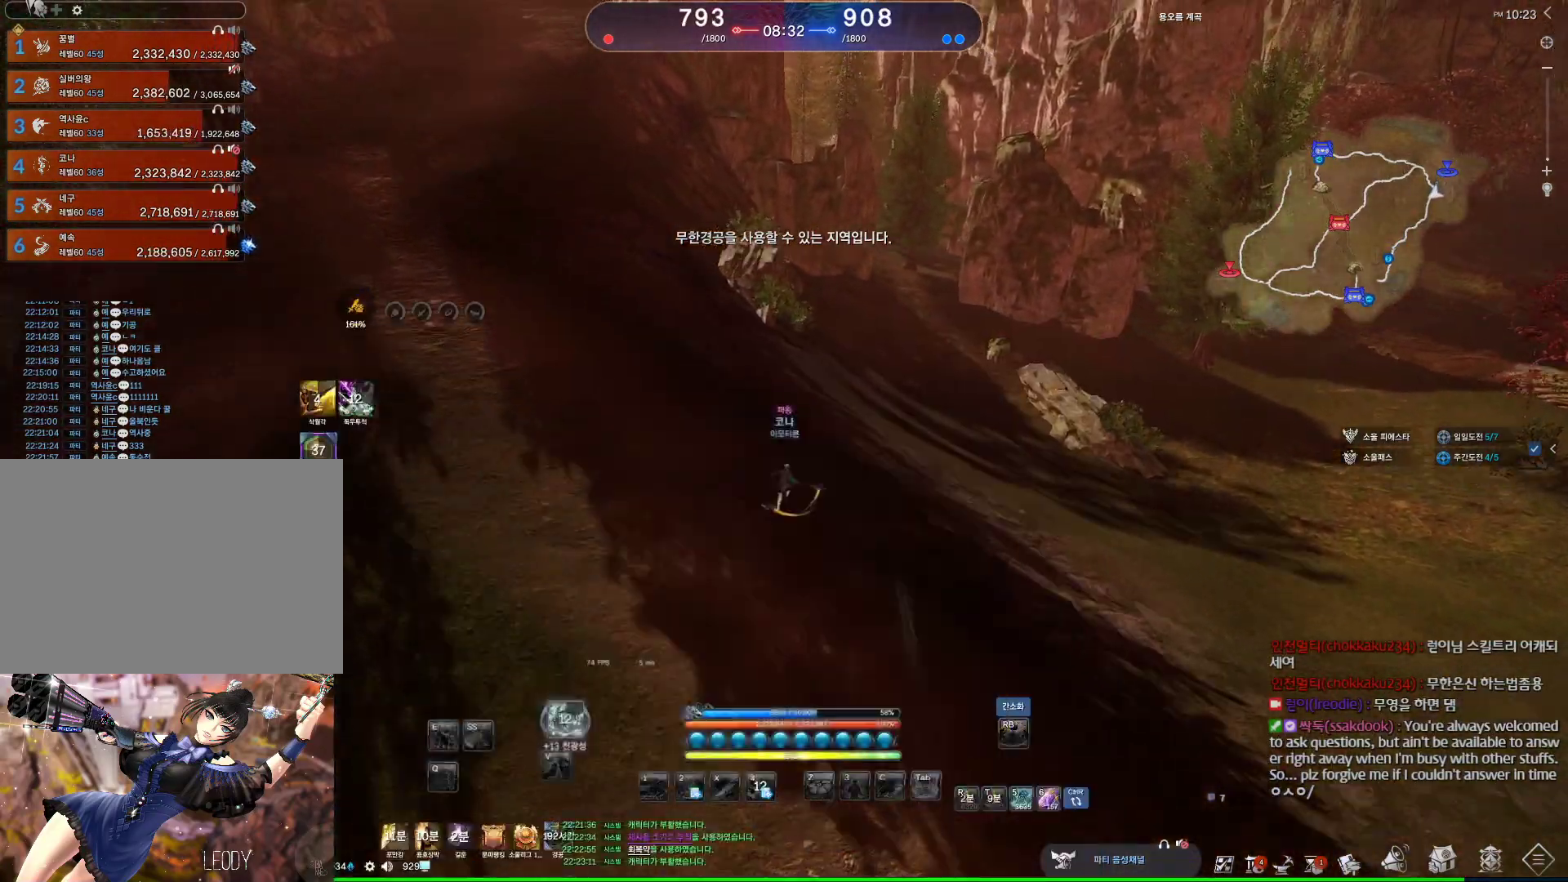
{"keys": ["a", "alt", "w"], "mouse": [], "events": [[34, "mouse_mb4", "down"], [67, "mouse_mb4", "up"], [100, "space", "up"], [200, "mouse_mb4", "down"], [267, "mouse_mb4", "up"], [300, "a", "down"], [334, "alt", "down"]]}
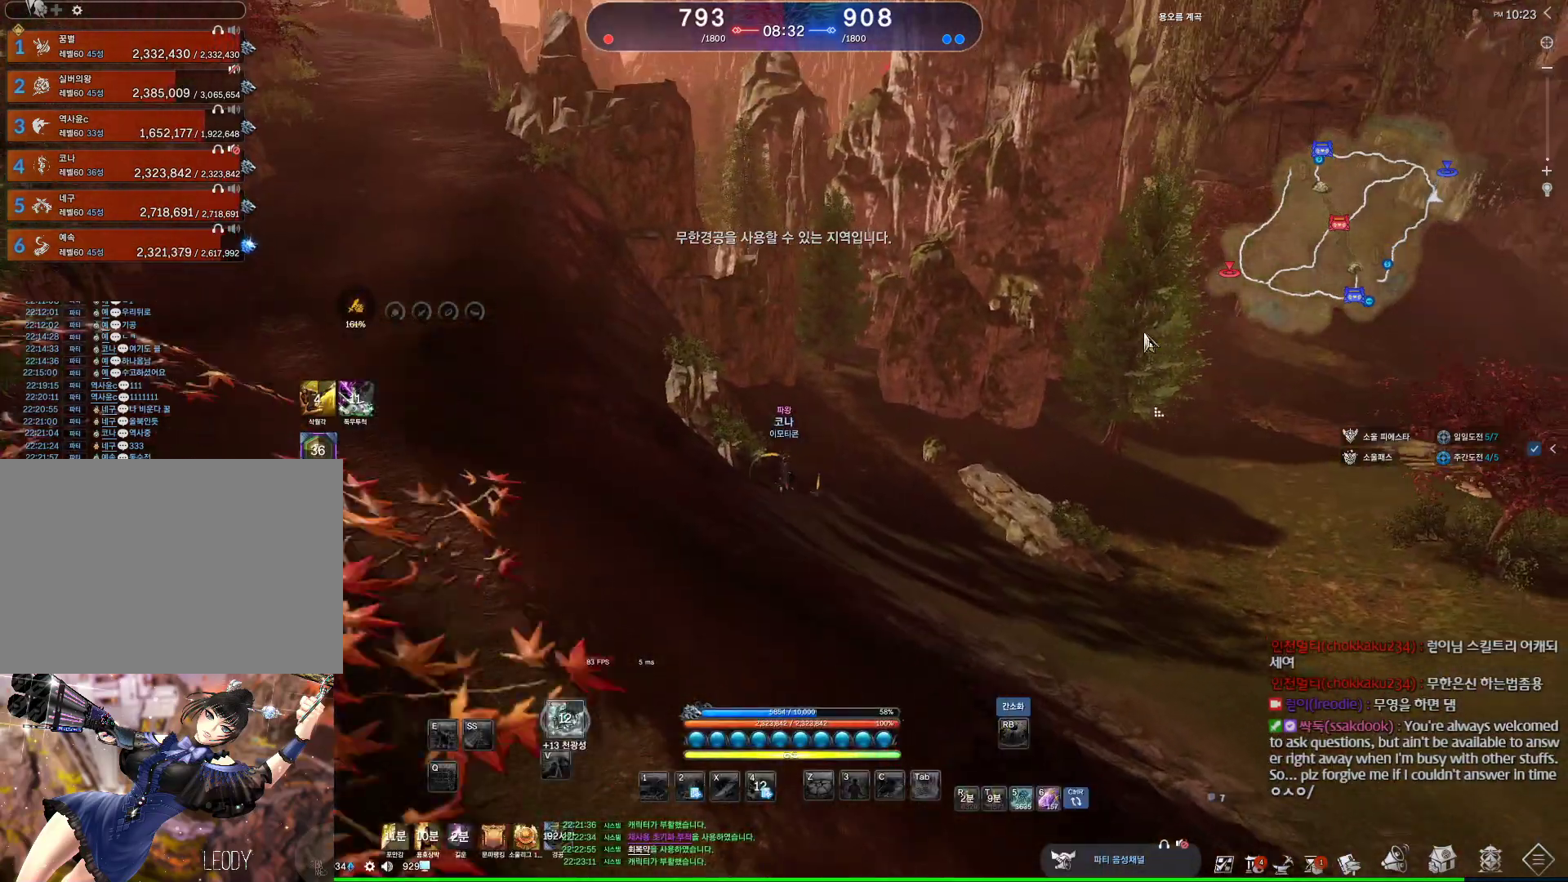
{"keys": ["a", "alt", "w"], "mouse": [], "events": []}
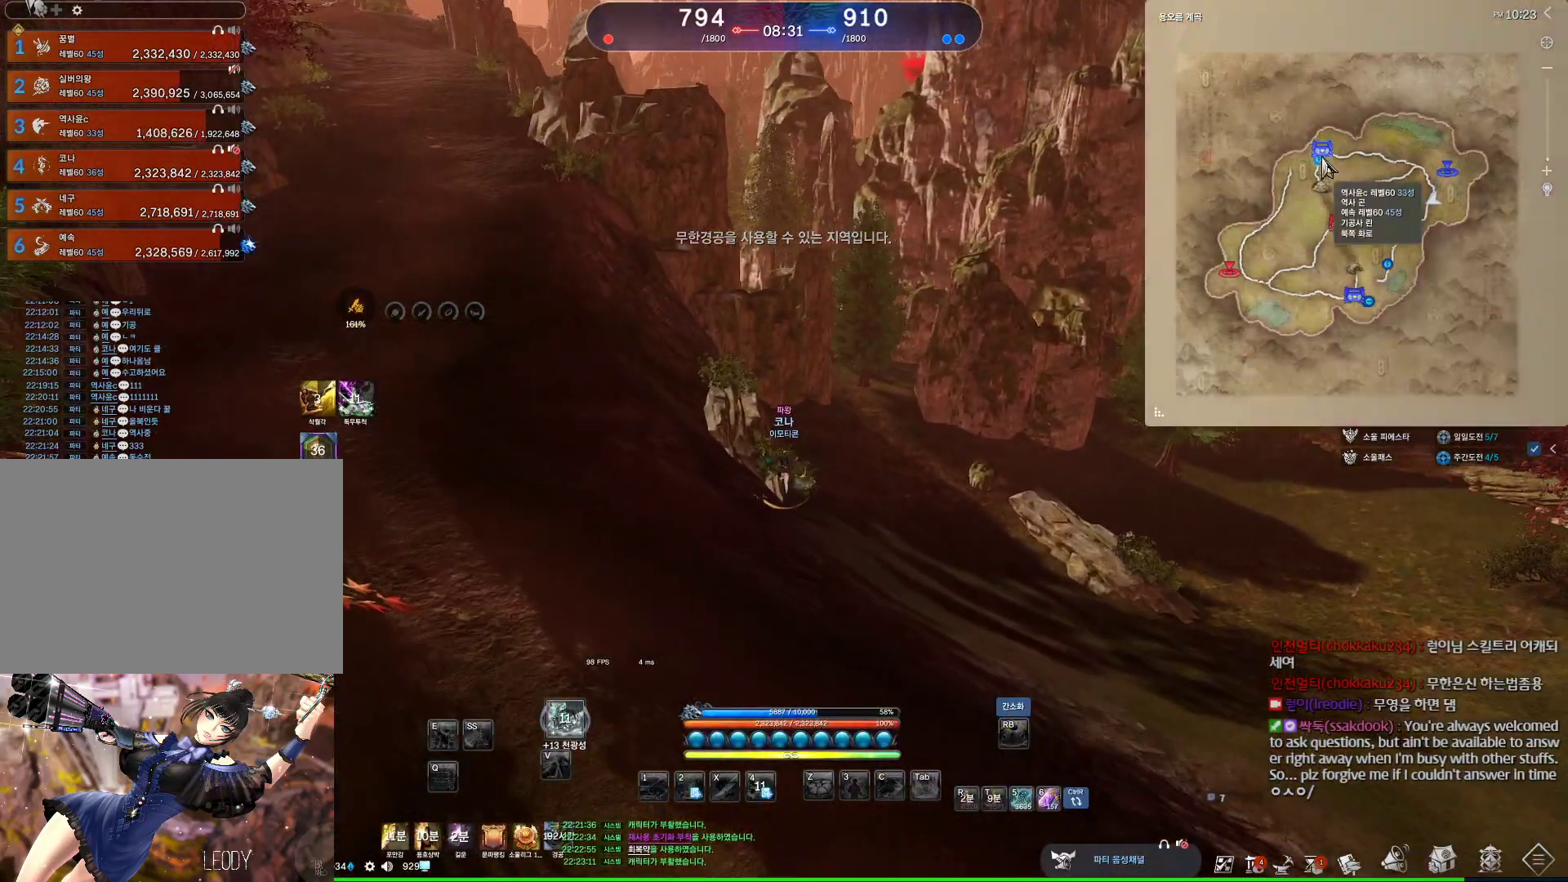
{"keys": ["a", "alt", "w"], "mouse": [], "events": [[367, "mouse_mb4", "down"], [434, "mouse_mb4", "up"]]}
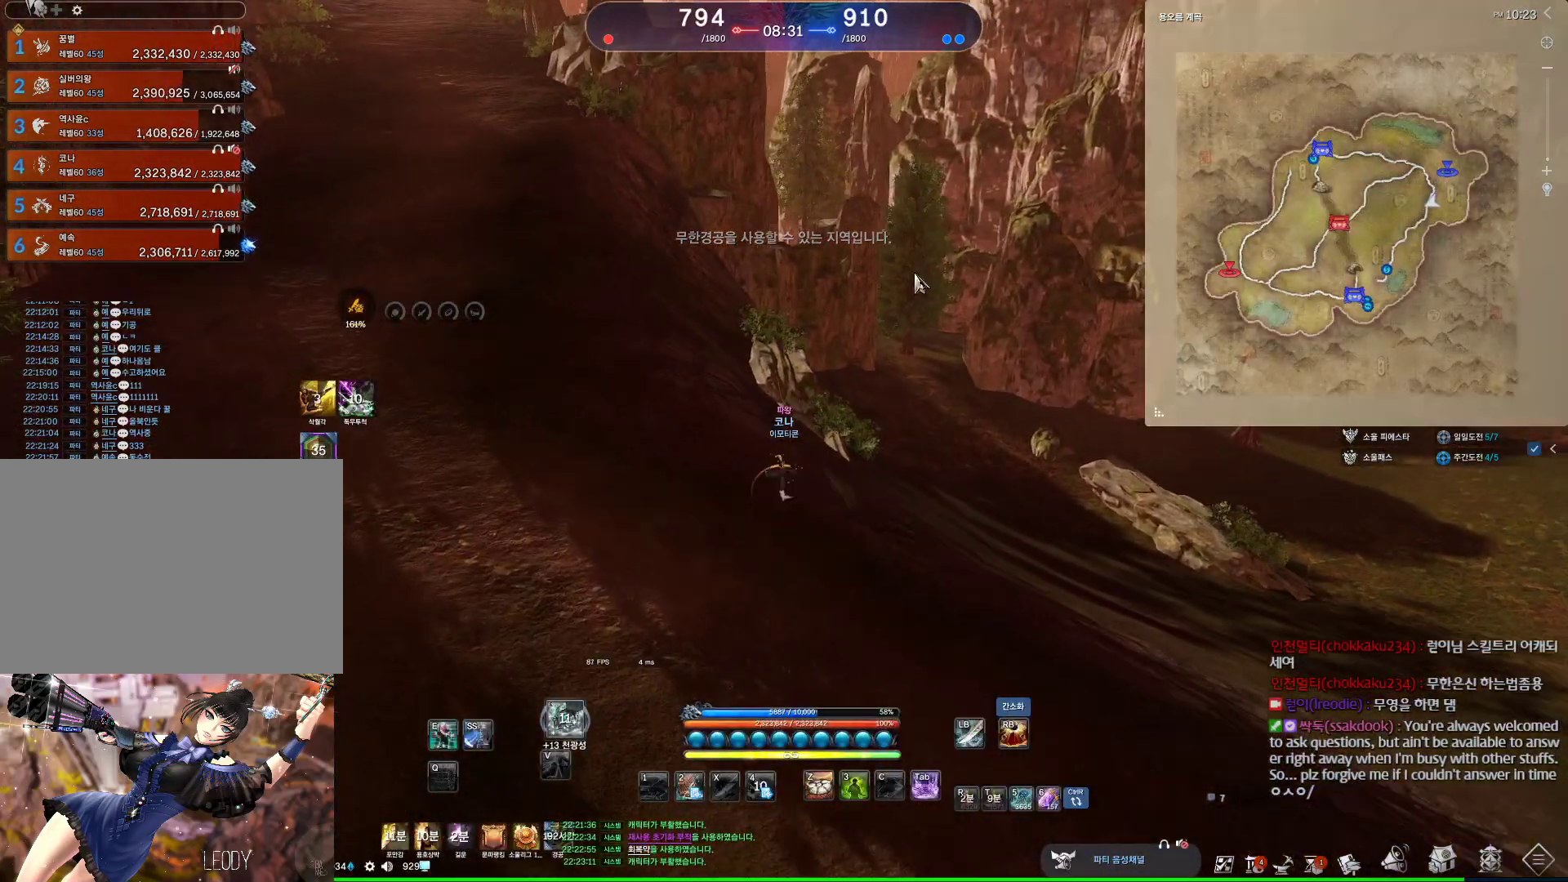
{"keys": ["a", "alt", "w"], "mouse": ["right"], "events": [[300, "a", "up"], [300, "mouse_right", "down"], [367, "mouse_left", "down"], [434, "a", "down"], [434, "mouse_left", "up"]]}
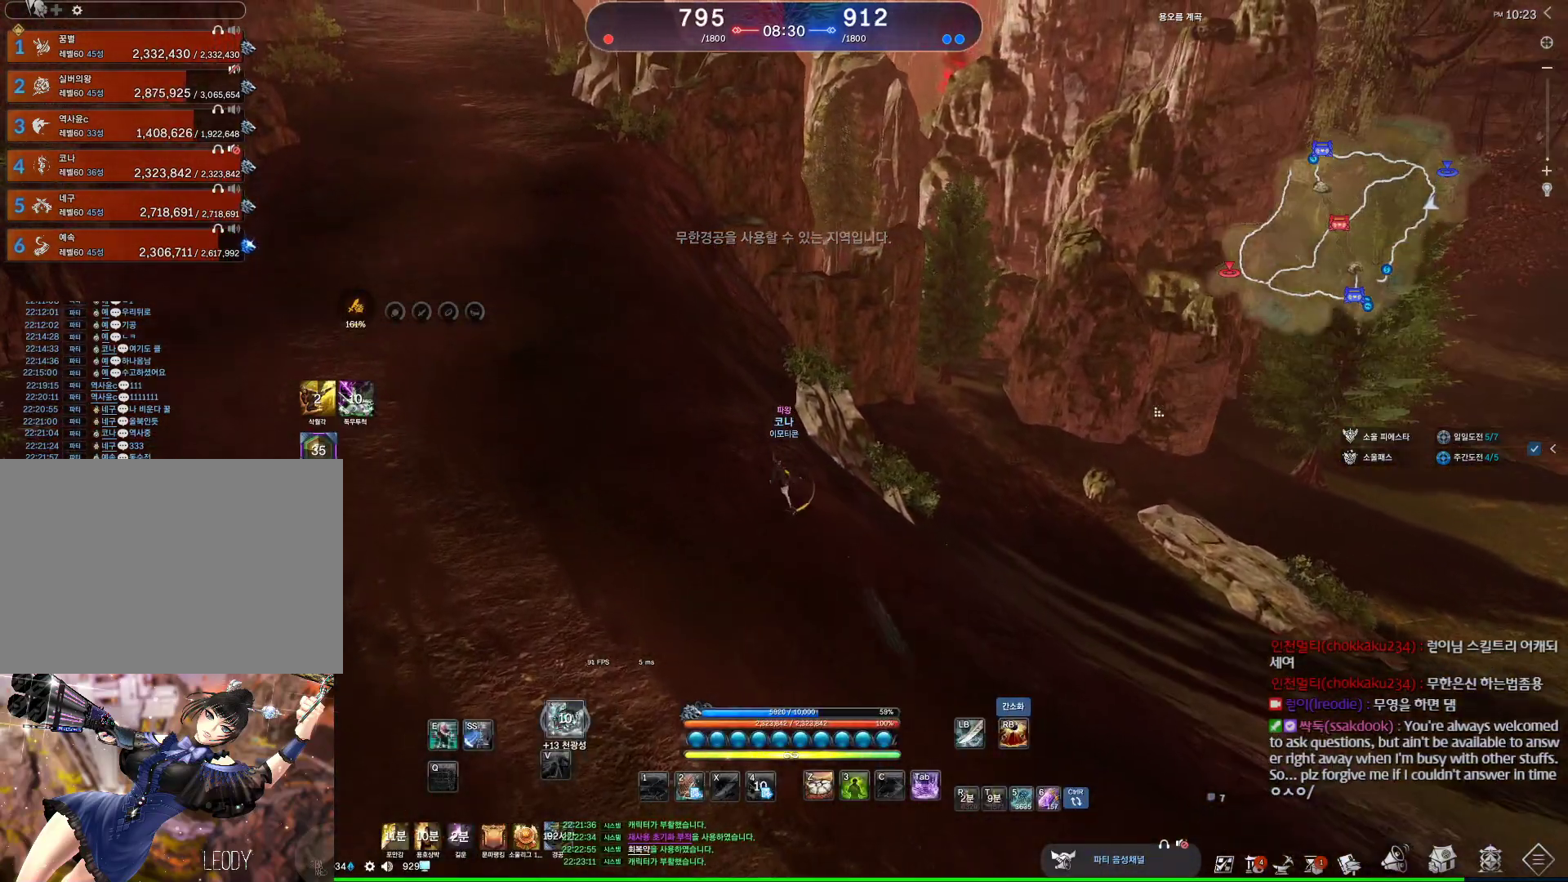
{"keys": ["space", "w"], "mouse": [], "events": [[134, "mouse_right", "up"], [267, "alt", "up"], [400, "space", "down"], [434, "a", "up"]]}
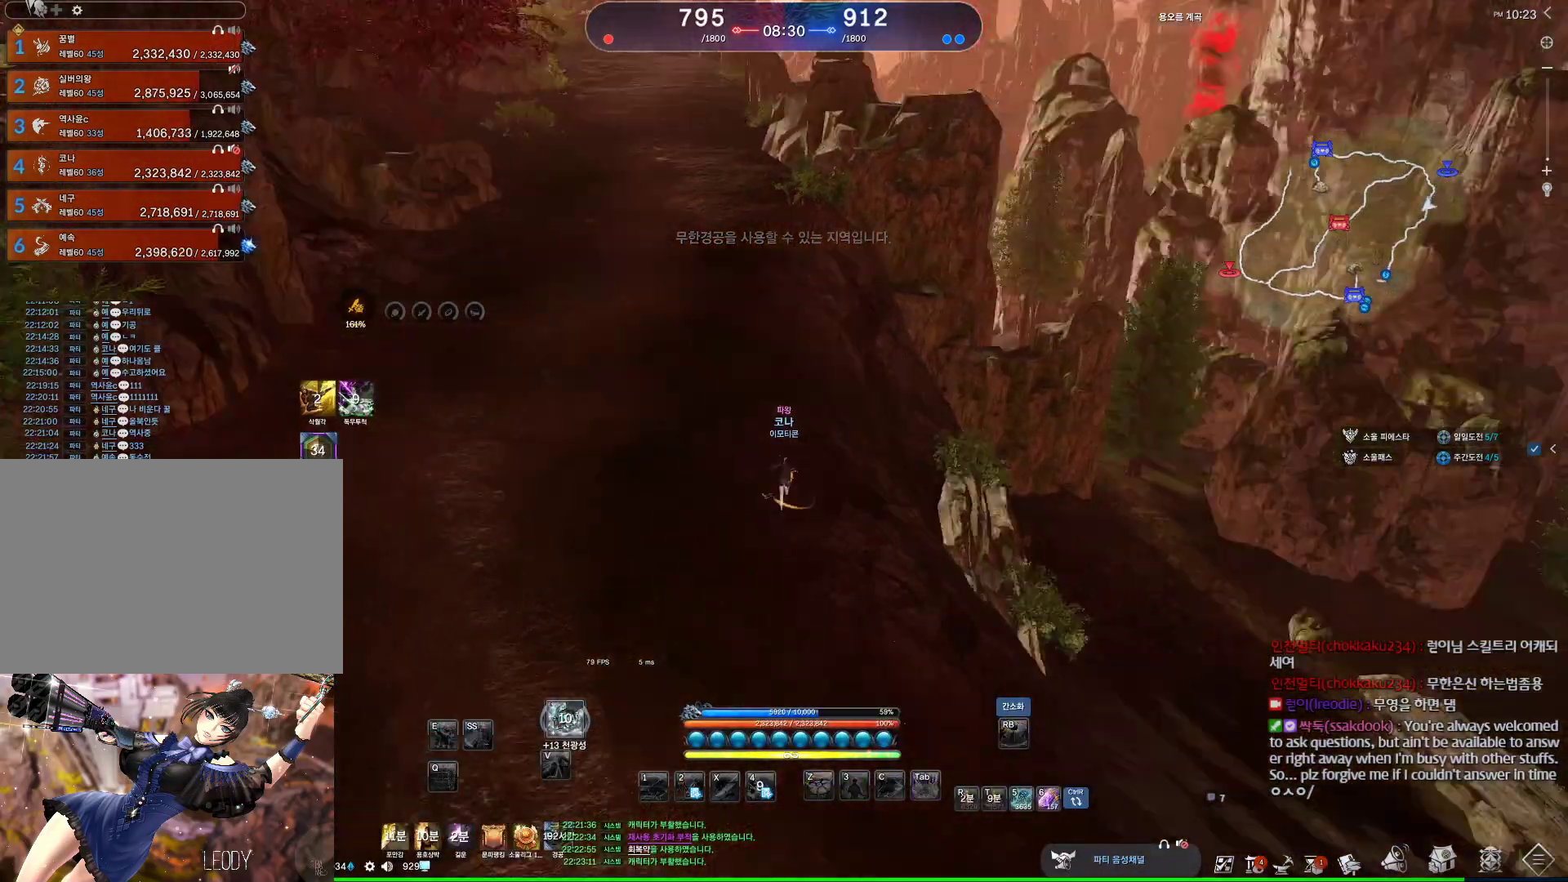
{"keys": ["alt", "d", "w"], "mouse": ["mb4"], "events": [[34, "d", "down"], [34, "space", "up"], [167, "mouse_mb4", "down"], [200, "mouse_mb4", "up"], [300, "mouse_mb4", "down"], [334, "alt", "down"], [334, "mouse_mb4", "up"], [367, "mouse_mb4", "down"], [434, "mouse_mb4", "up"], [500, "mouse_mb4", "down"]]}
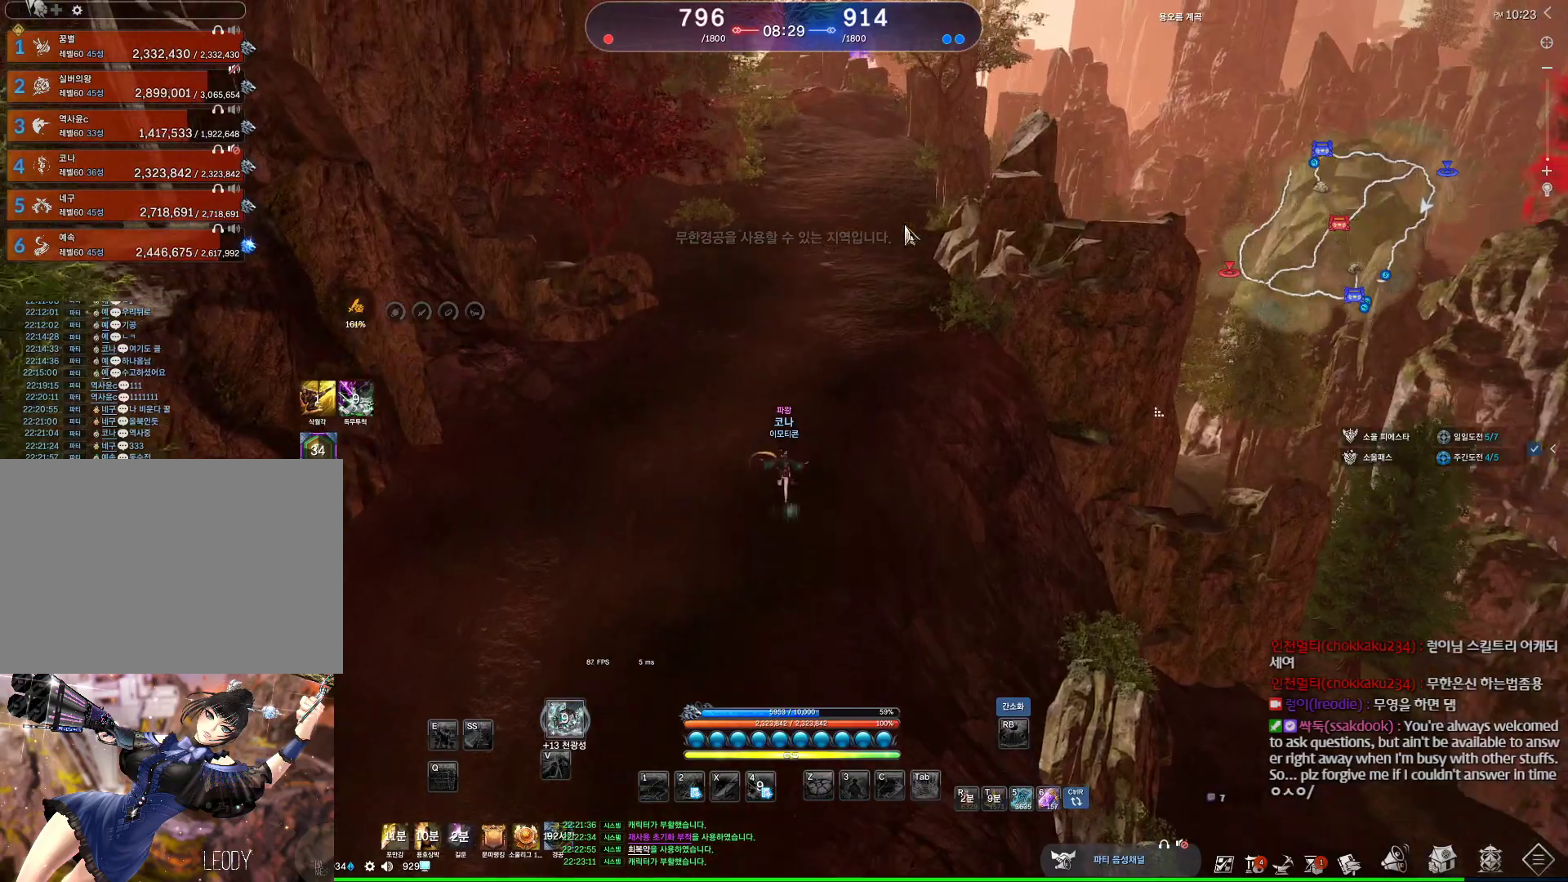
{"keys": ["alt", "w"], "mouse": [], "events": [[67, "mouse_mb4", "up"], [334, "d", "up"], [334, "mouse_right", "down"], [400, "mouse_left", "down"], [467, "mouse_left", "up"], [467, "mouse_right", "up"]]}
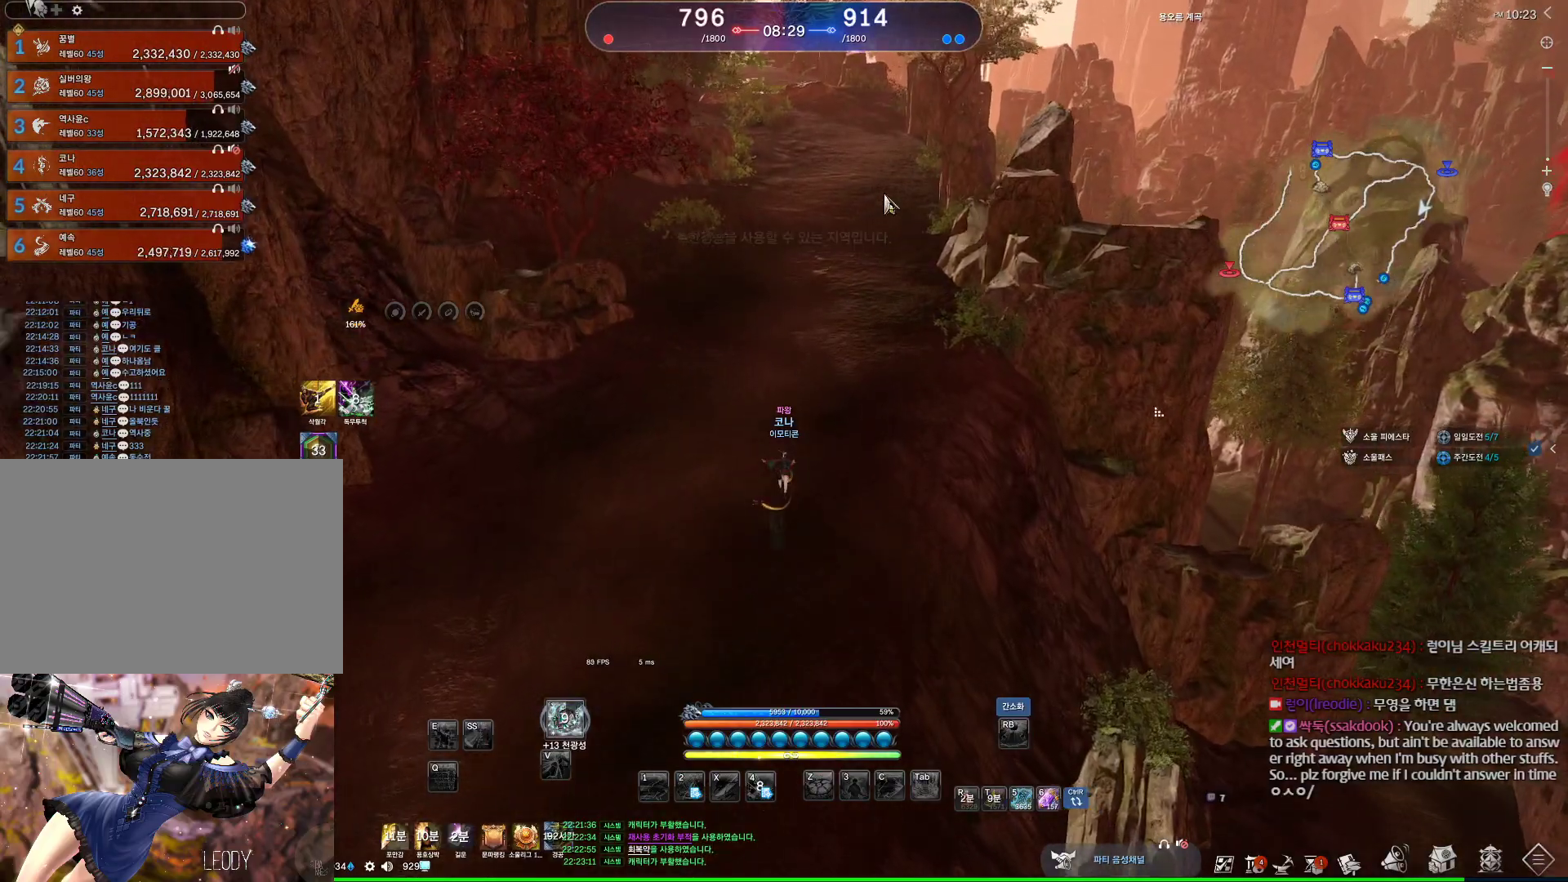
{"keys": ["space", "w"], "mouse": [], "events": [[134, "alt", "up"], [300, "d", "down"], [367, "space", "down"], [400, "d", "up"]]}
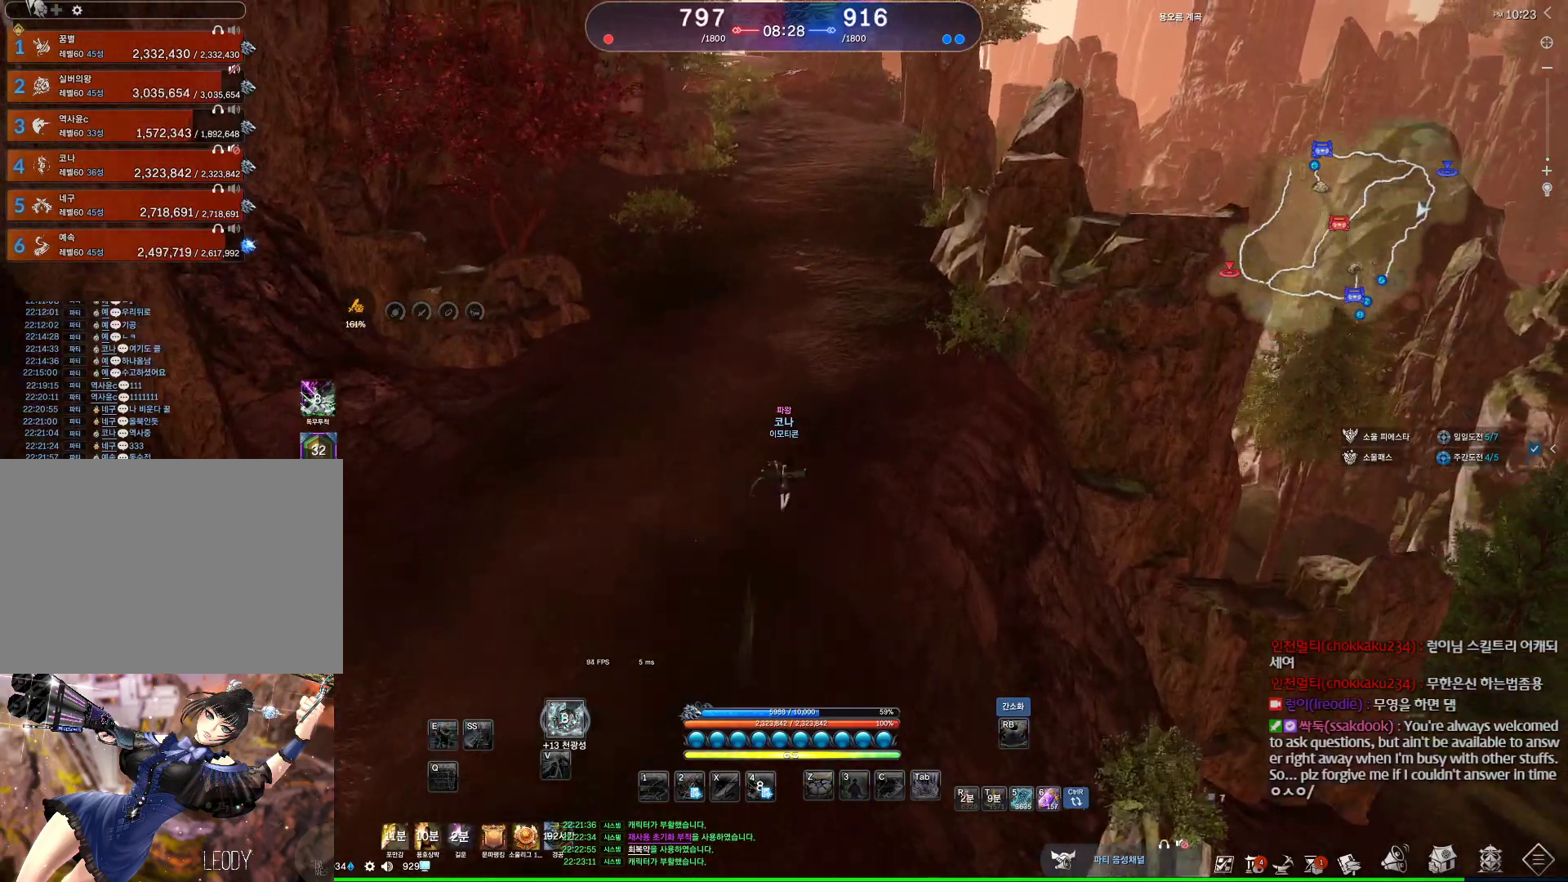
{"keys": ["alt", "w"], "mouse": [], "events": [[67, "a", "down"], [67, "mouse_mb4", "down"], [67, "space", "up"], [100, "mouse_mb4", "up"], [334, "alt", "down"], [500, "a", "up"]]}
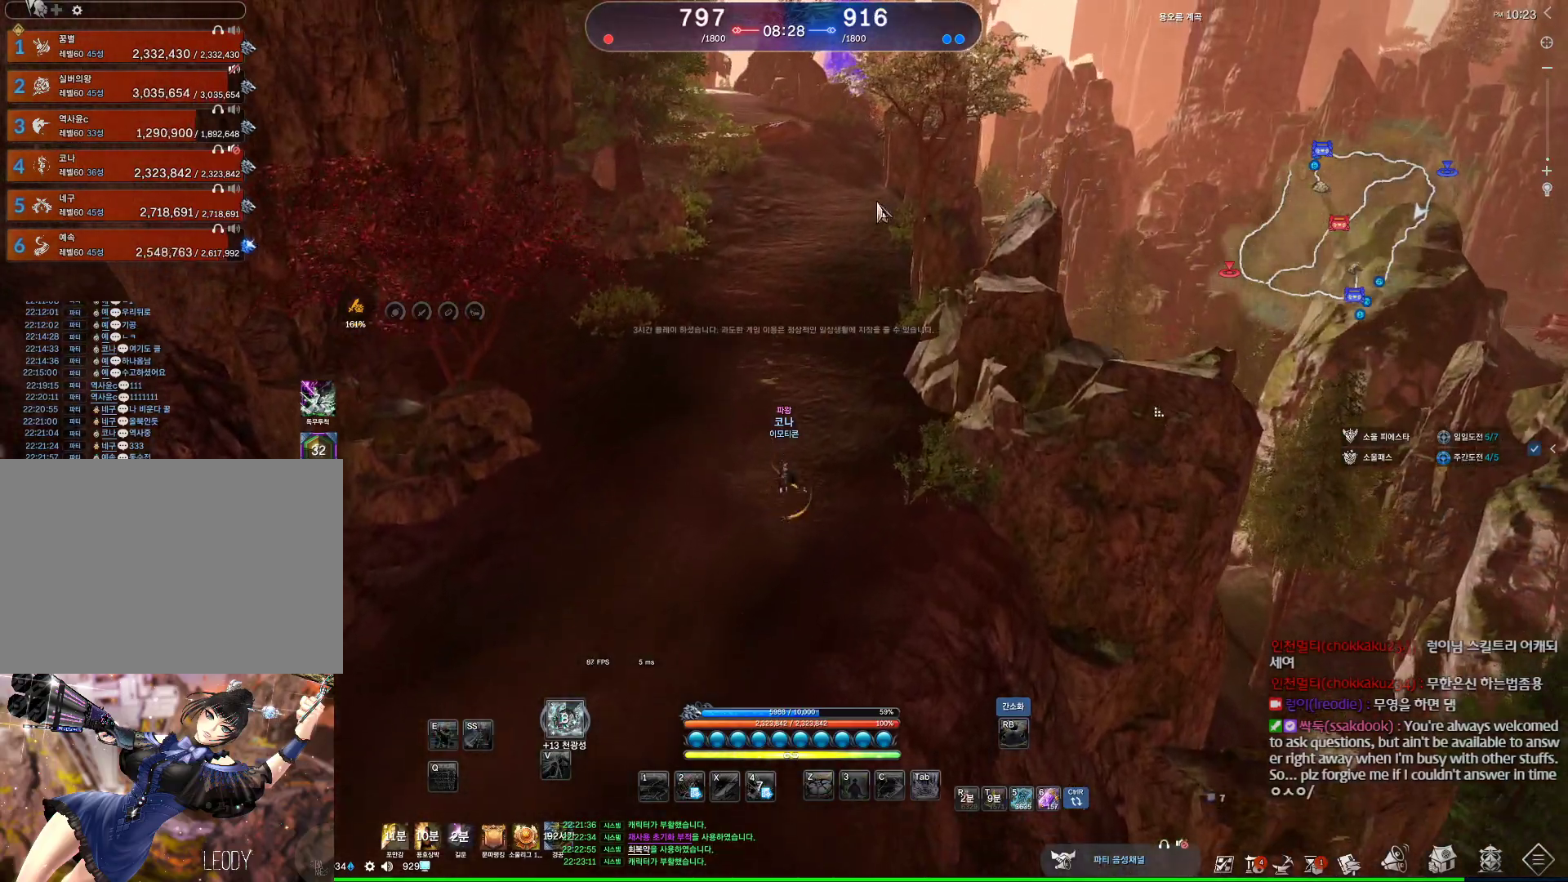
{"keys": ["alt", "w"], "mouse": [], "events": [[334, "mouse_right", "down"], [400, "mouse_left", "down"], [467, "mouse_left", "up"], [467, "mouse_right", "up"]]}
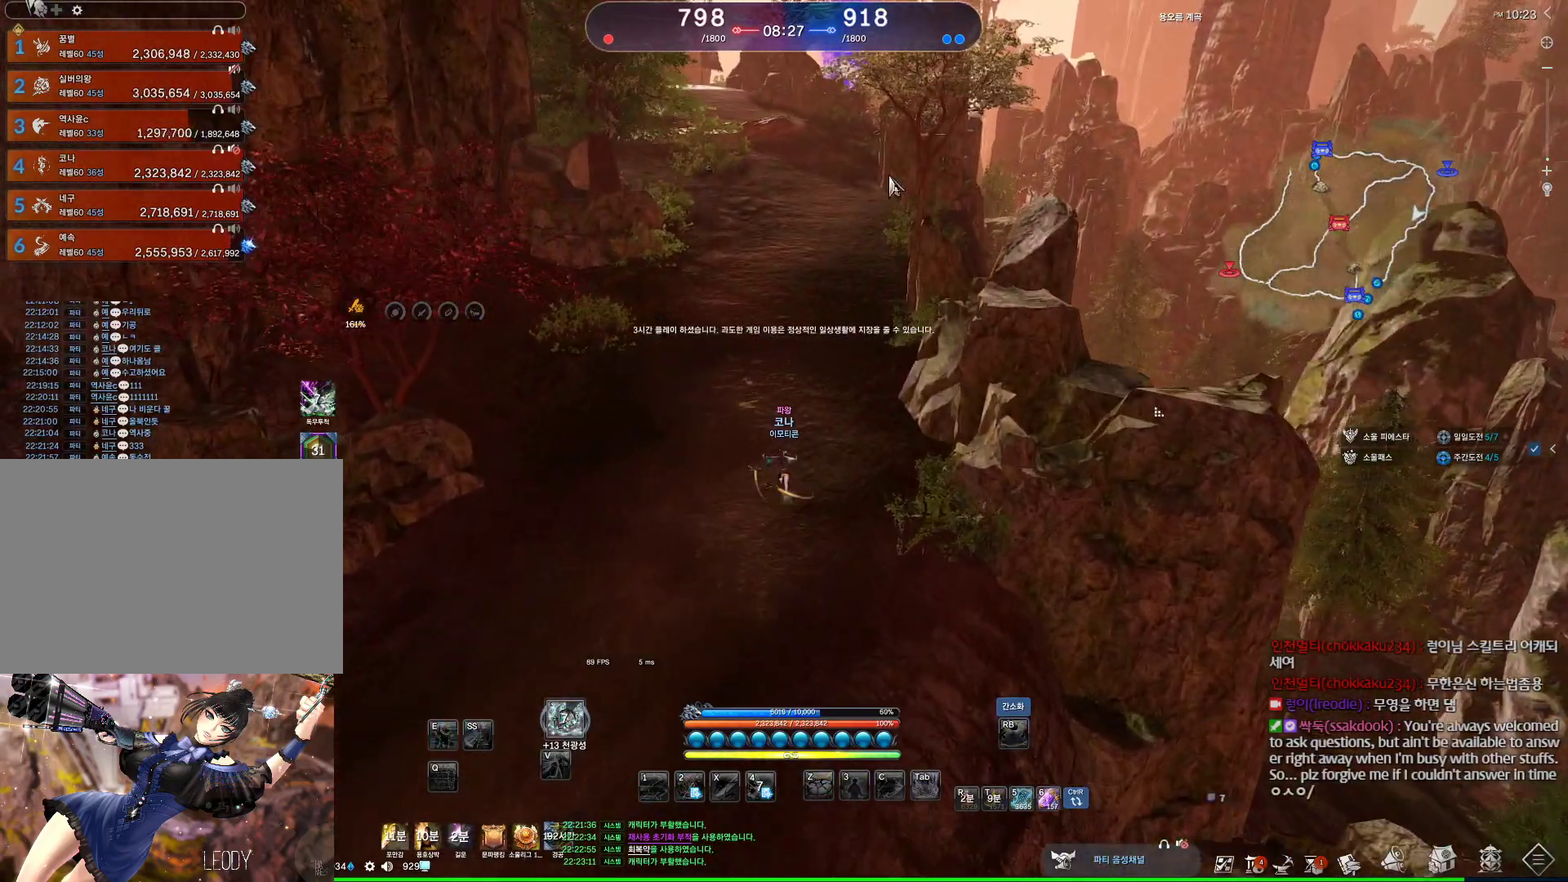
{"keys": ["d", "space", "w"], "mouse": [], "events": [[234, "alt", "up"], [467, "space", "down"], [500, "d", "down"]]}
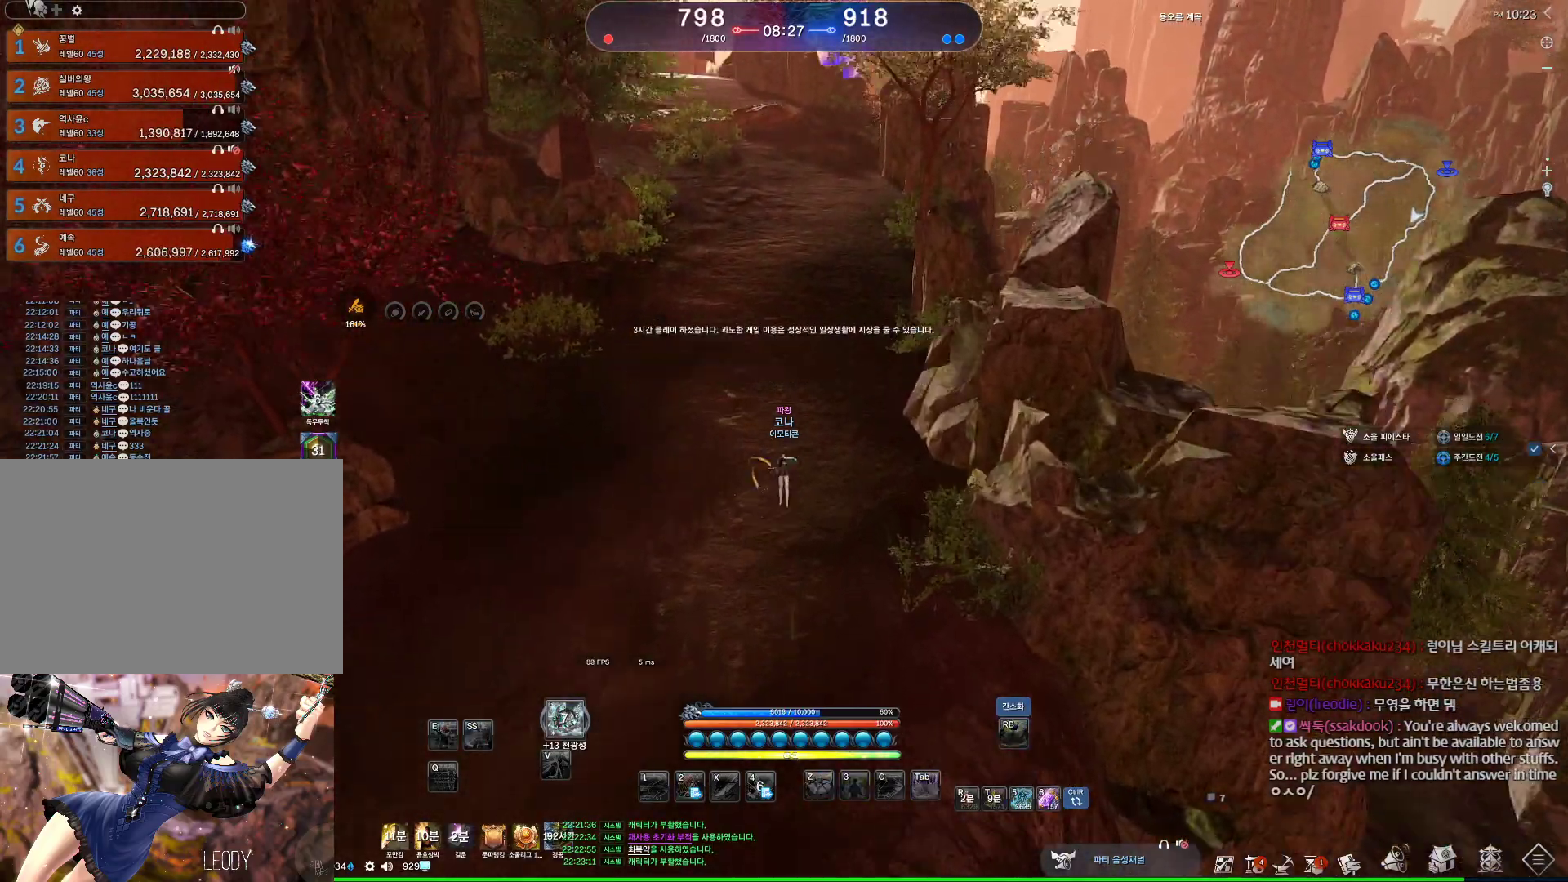
{"keys": ["w"], "mouse": [], "events": [[100, "mouse_mb4", "down"], [100, "space", "up"], [134, "mouse_mb4", "up"], [200, "d", "up"], [334, "m", "down"], [334, "mouse_mb4", "down"], [367, "mouse_mb4", "up"], [467, "m", "up"], [467, "mouse_mb4", "down"], [500, "mouse_mb4", "up"]]}
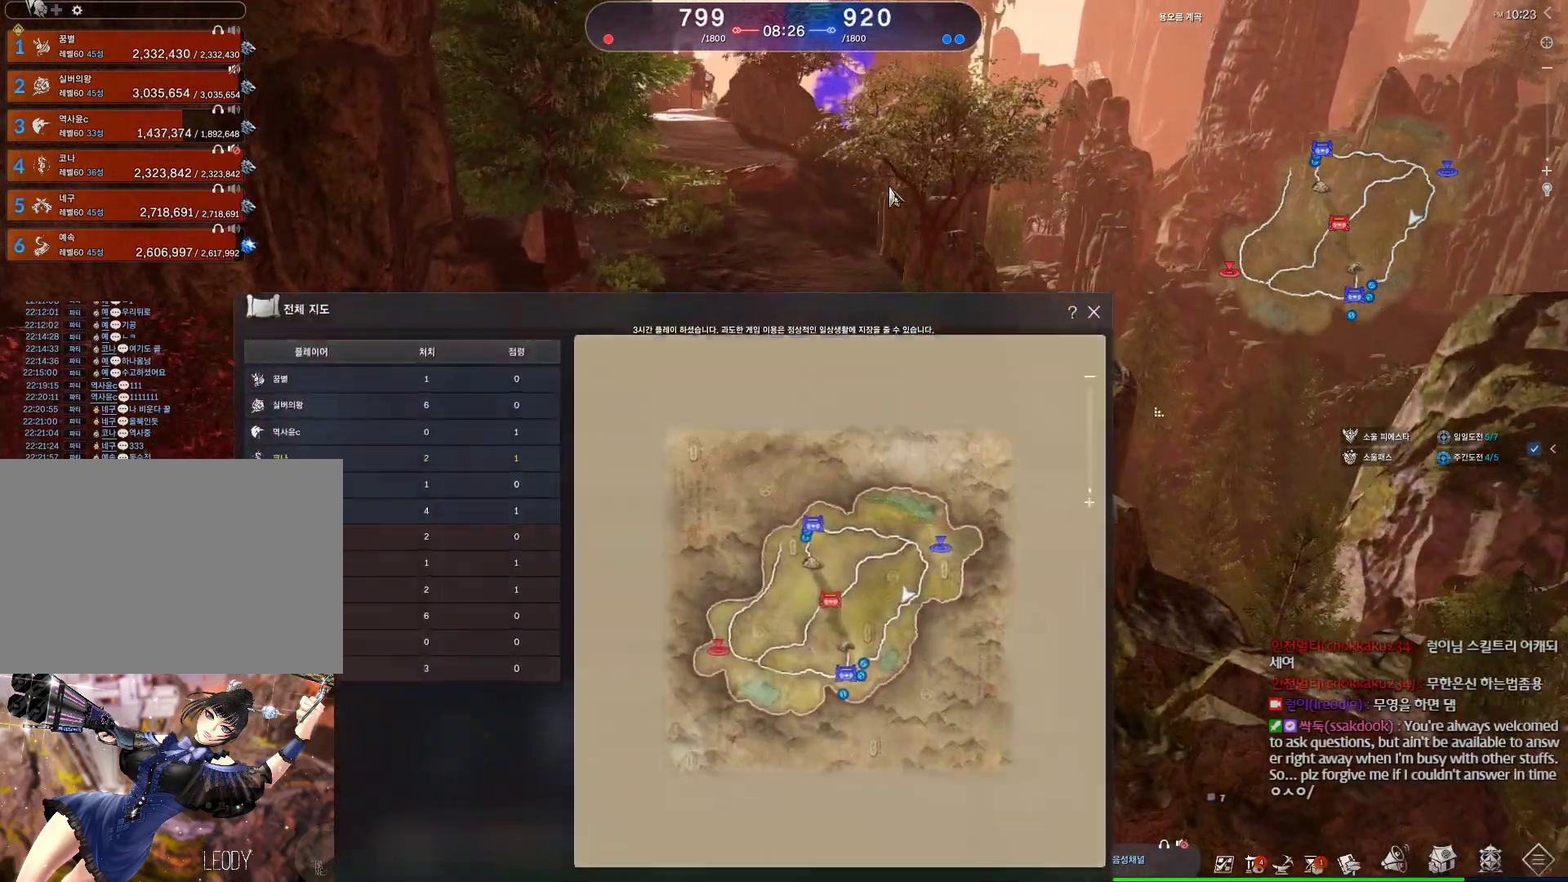
{"keys": ["w"], "mouse": [], "events": [[200, "mouse_mb4", "down"], [234, "mouse_mb4", "up"]]}
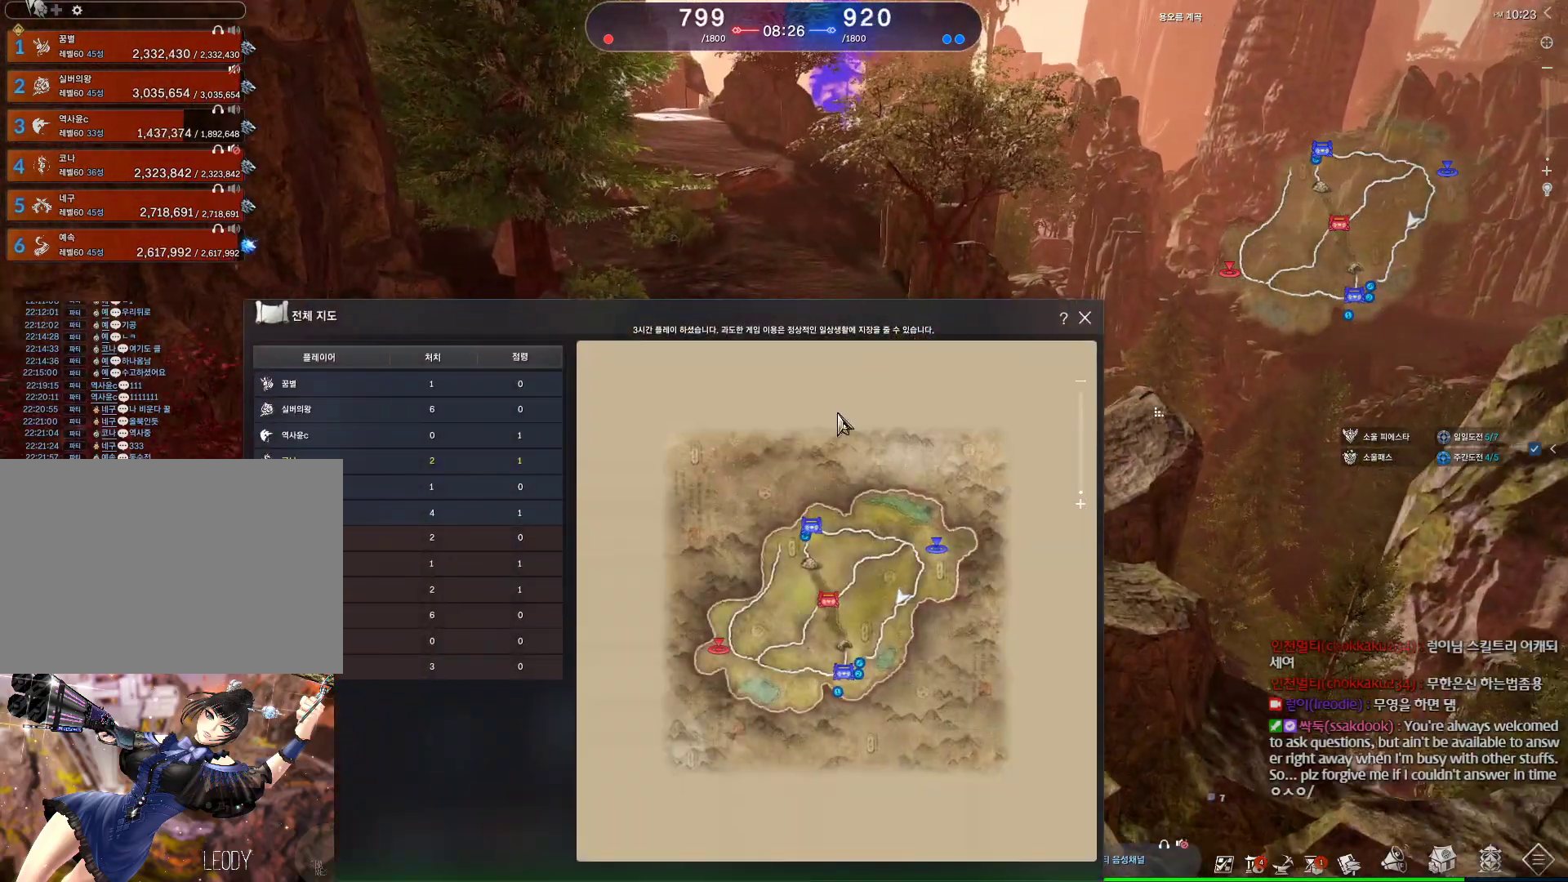
{"keys": ["w"], "mouse": [], "events": [[34, "mouse_left", "down"], [34, "mouse_right", "down"], [134, "mouse_left", "up"], [134, "mouse_right", "up"], [167, "mouse_left", "down"], [167, "mouse_right", "down"], [267, "mouse_left", "up"], [267, "mouse_right", "up"]]}
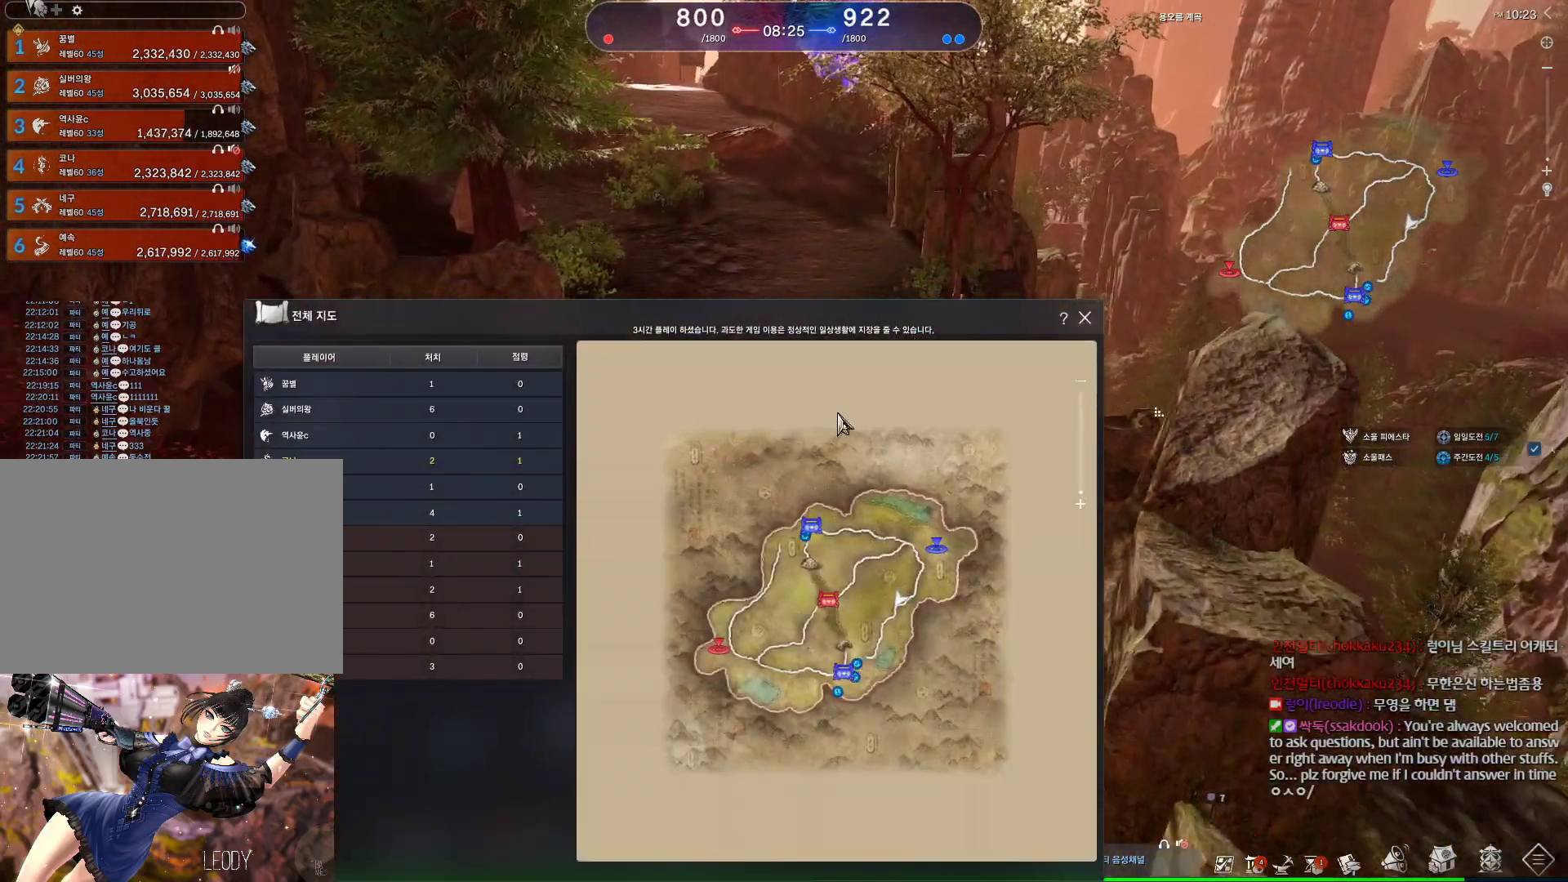
{"keys": ["w"], "mouse": [], "events": [[234, "mouse_left", "down"], [234, "mouse_right", "down"], [367, "mouse_left", "up"], [367, "mouse_right", "up"]]}
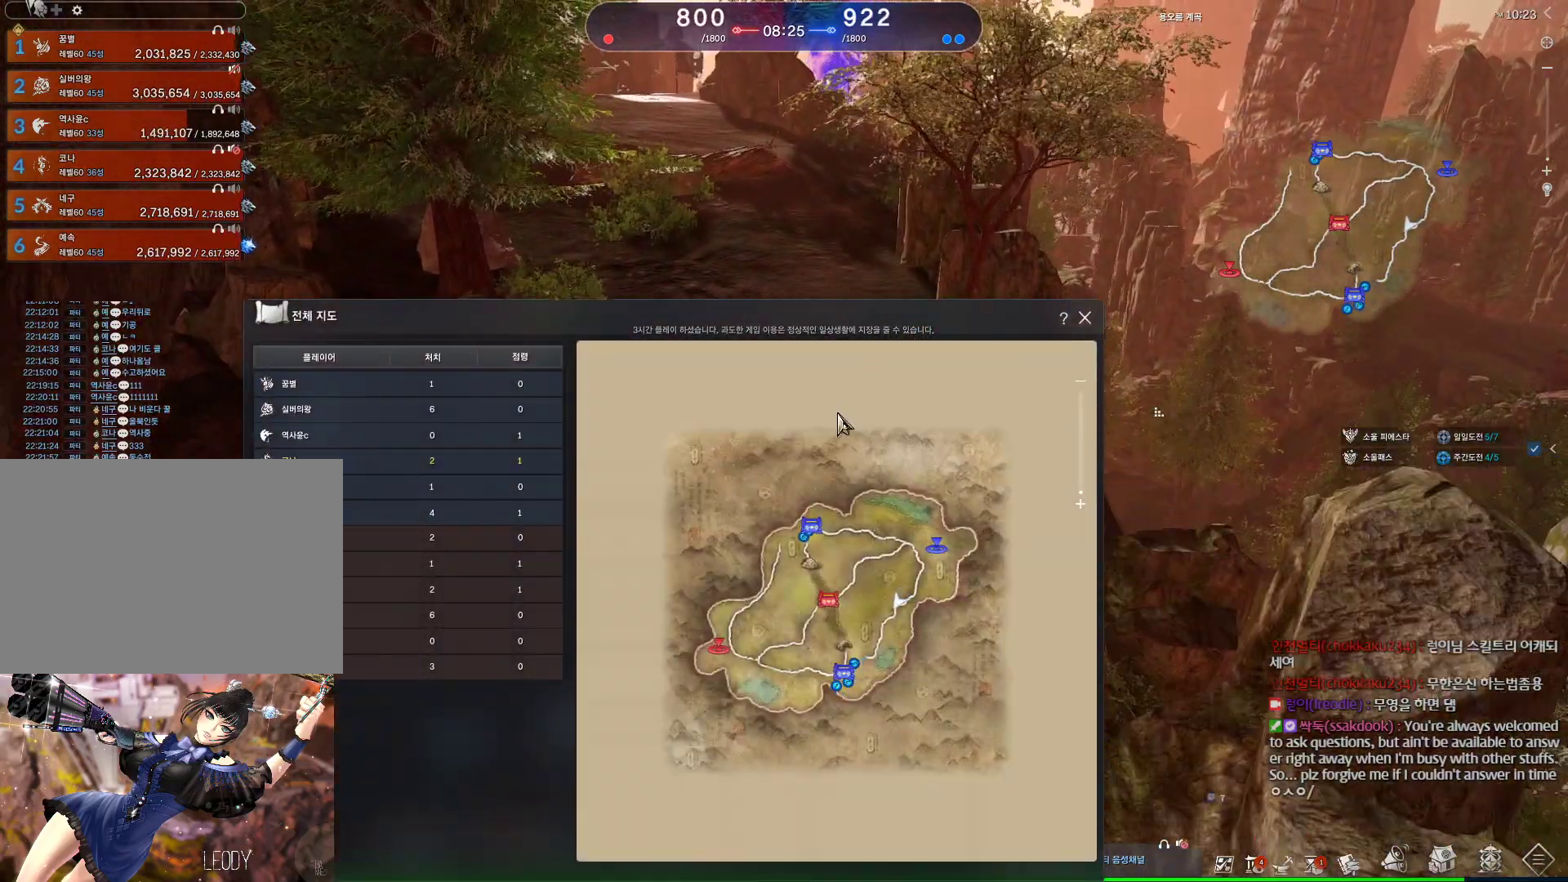
{"keys": ["d", "w"], "mouse": [], "events": [[134, "m", "down"], [200, "space", "down"], [267, "m", "up"], [334, "d", "down"], [434, "space", "up"]]}
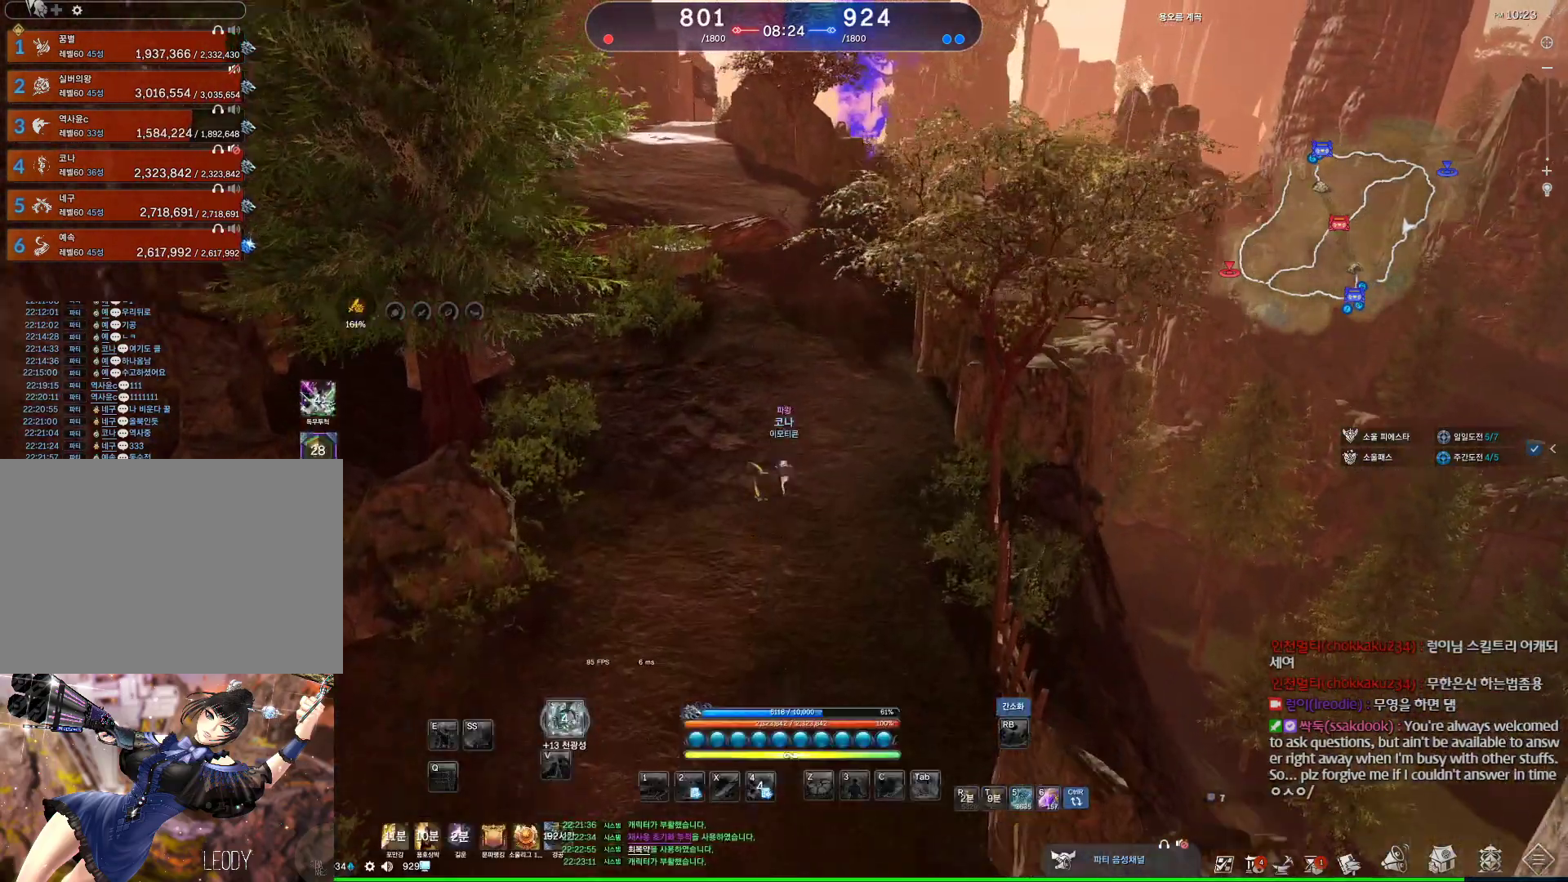
{"keys": ["alt", "w"], "mouse": [], "events": [[34, "d", "up"], [167, "mouse_mb4", "down"], [234, "mouse_mb4", "up"], [267, "alt", "down"], [300, "mouse_mb4", "down"], [367, "mouse_mb4", "up"], [434, "mouse_mb4", "down"], [500, "mouse_mb4", "up"]]}
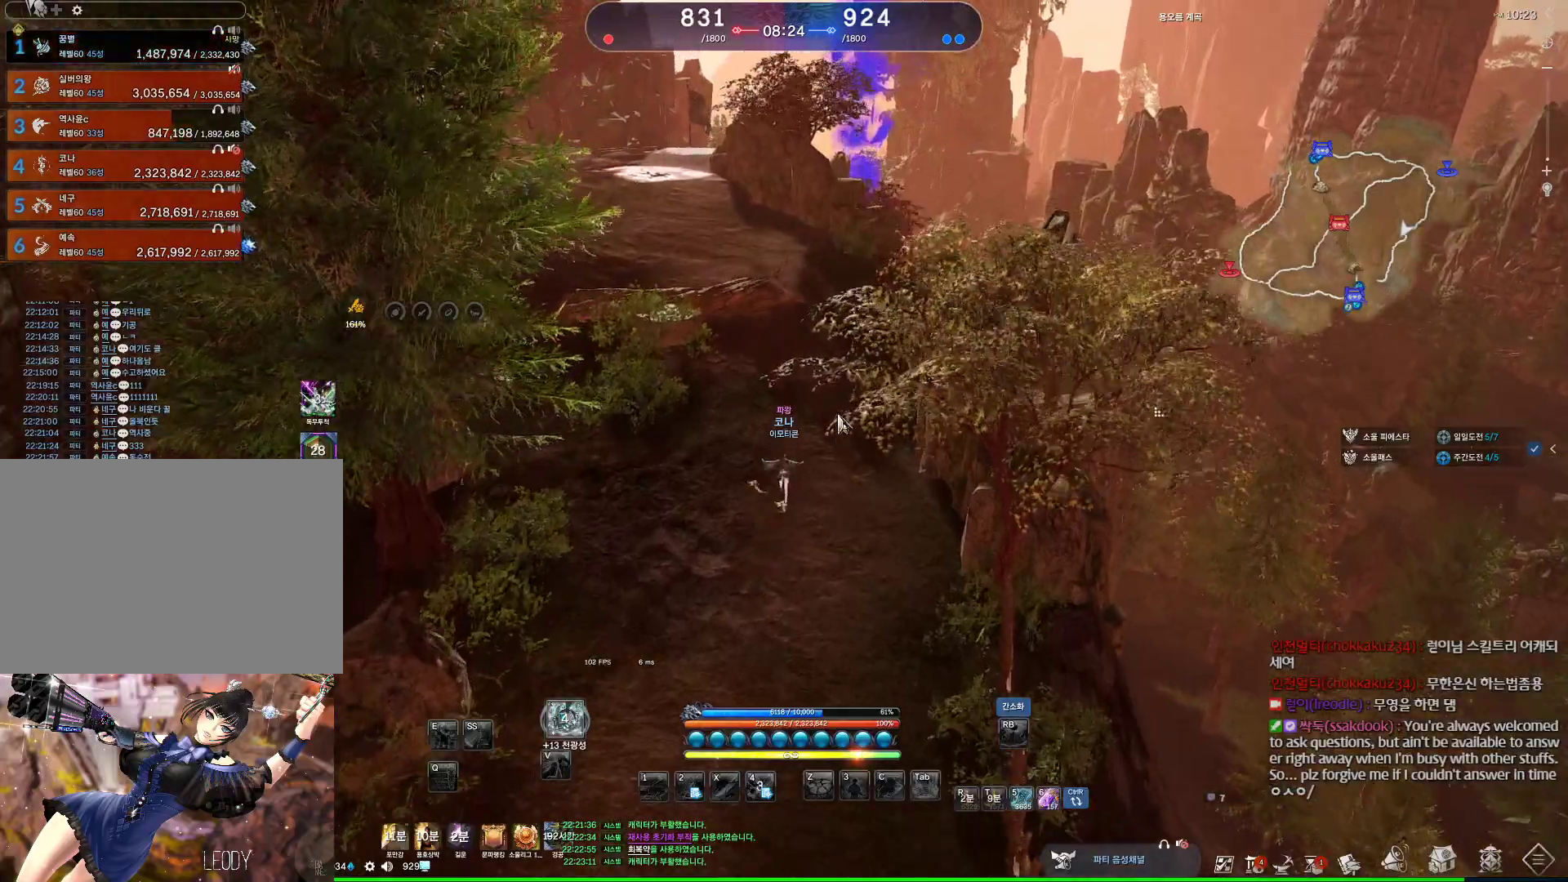
{"keys": ["alt", "w"], "mouse": [], "events": [[334, "mouse_left", "down"], [334, "mouse_right", "down"], [434, "mouse_left", "up"], [434, "mouse_right", "up"]]}
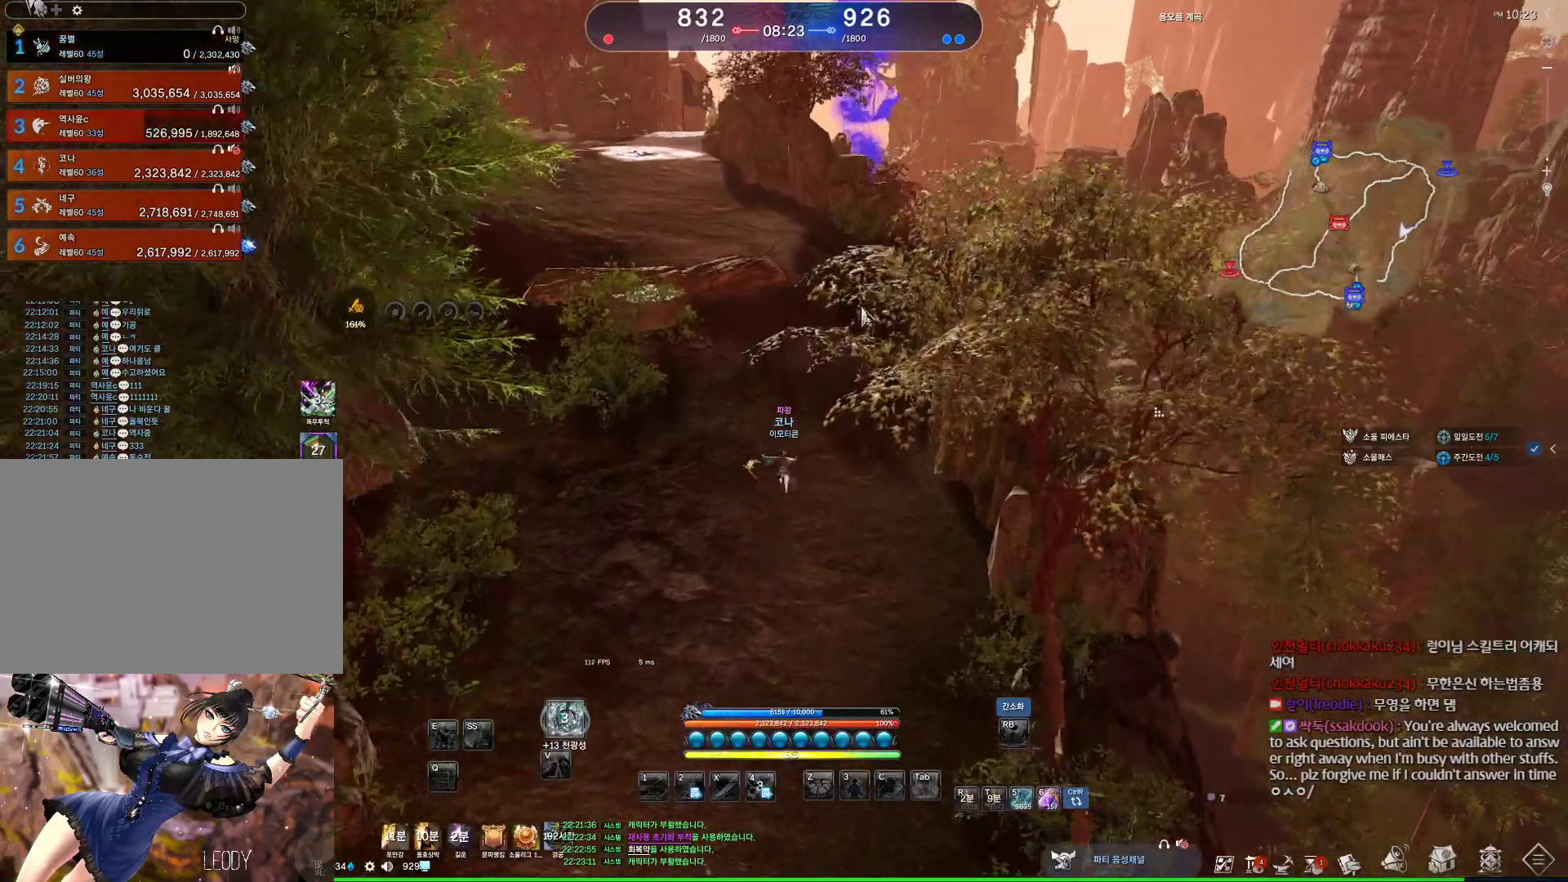
{"keys": ["d", "w"], "mouse": [], "events": [[100, "alt", "up"], [300, "space", "down"], [400, "d", "down"], [467, "space", "up"]]}
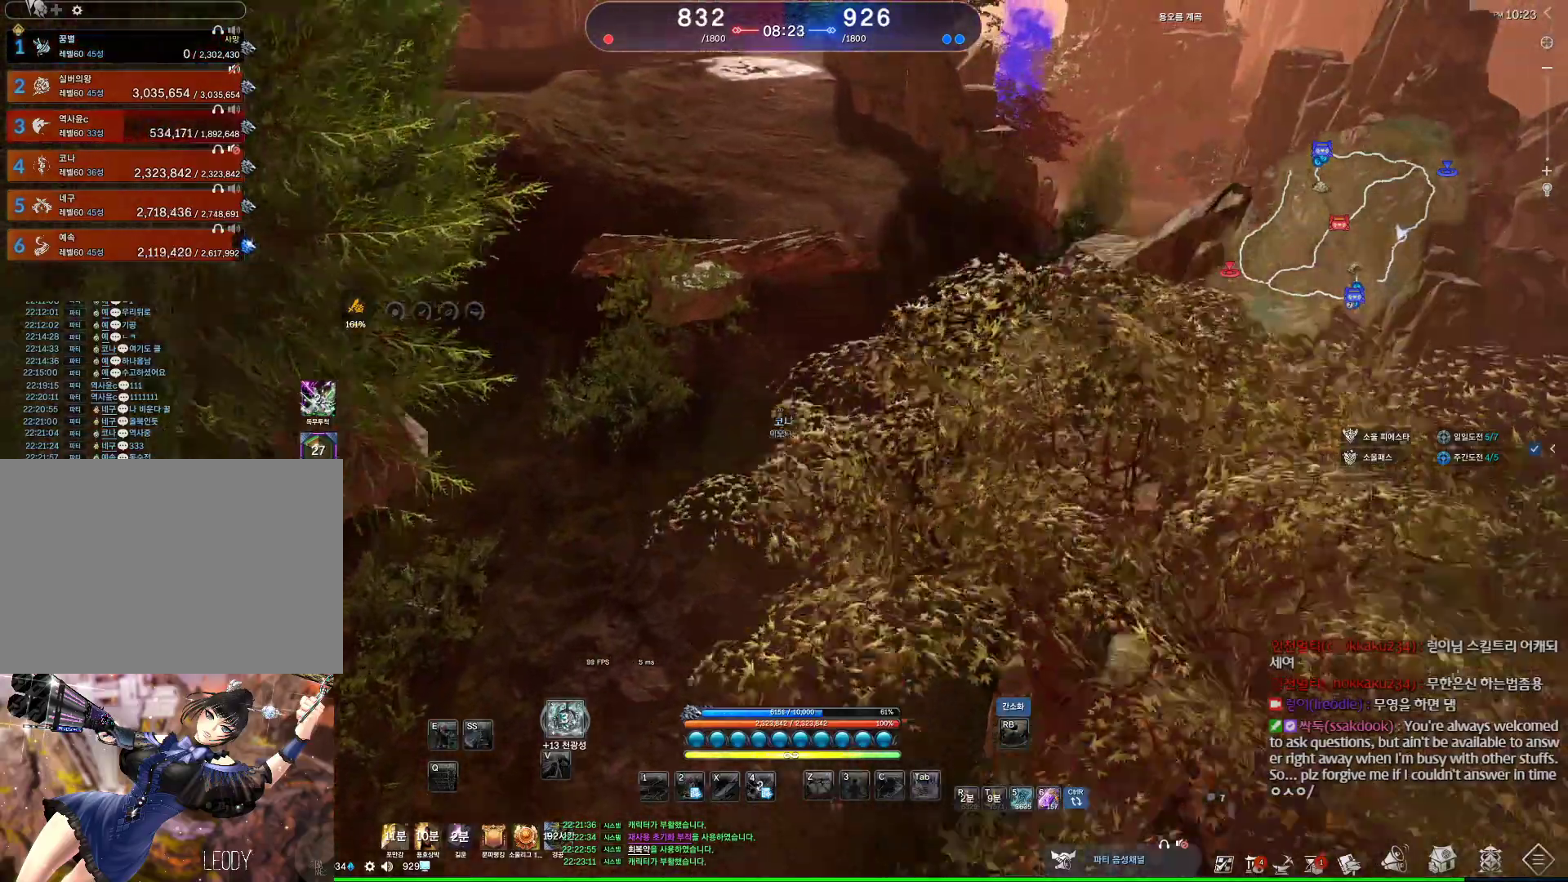
{"keys": ["alt", "d", "w"], "mouse": [], "events": [[367, "alt", "down"], [400, "mouse_mb4", "down"], [467, "mouse_mb4", "up"]]}
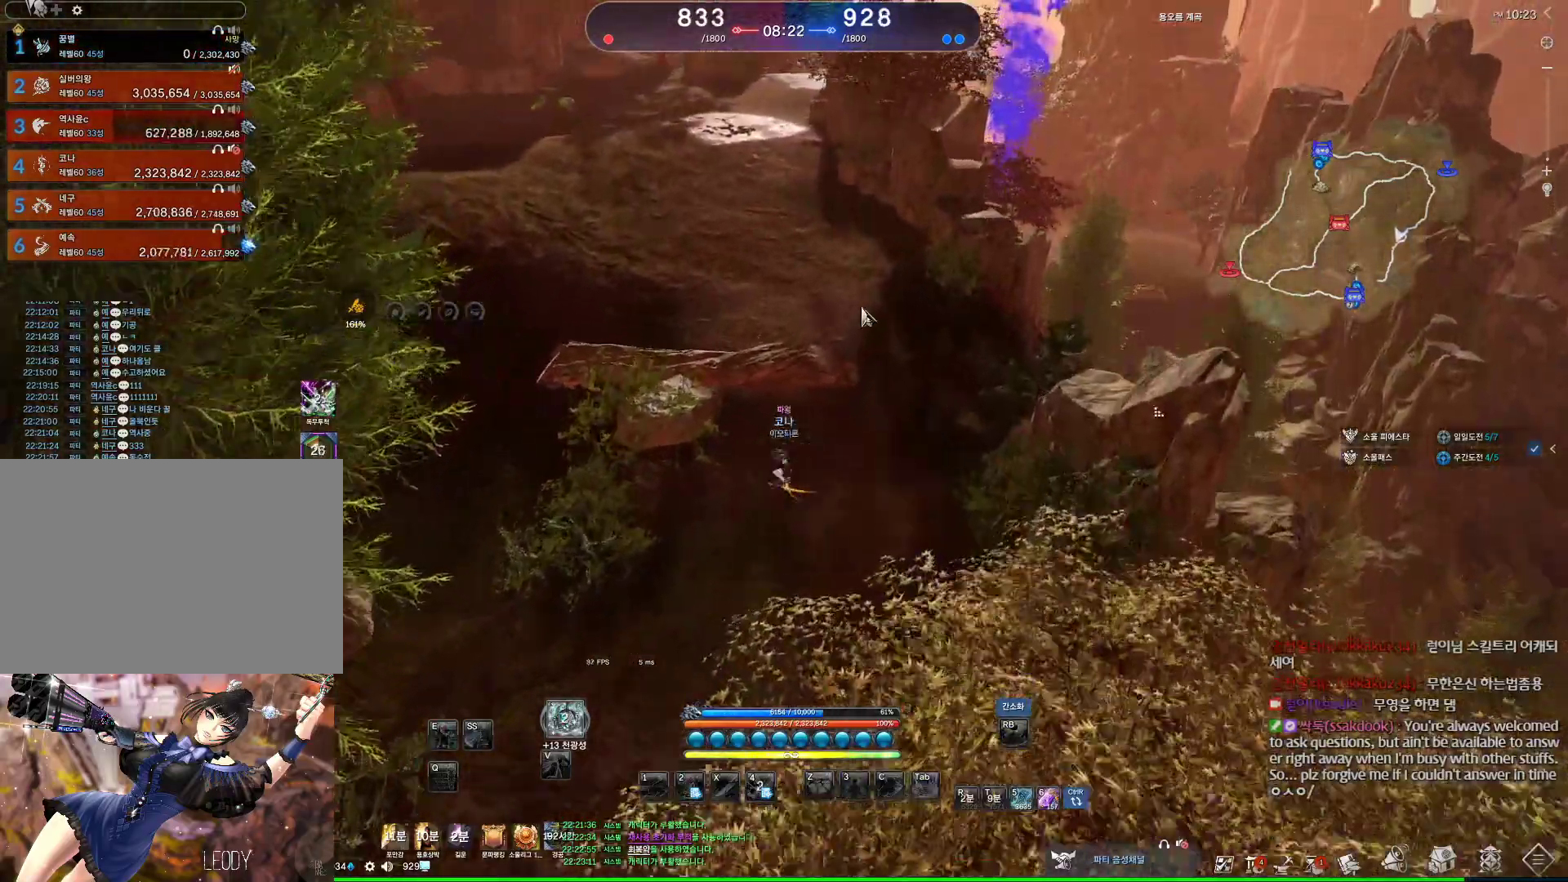
{"keys": ["alt", "d", "w"], "mouse": ["mb4"], "events": [[267, "mouse_mb4", "down"], [300, "mouse_mb4", "up"], [500, "mouse_mb4", "down"]]}
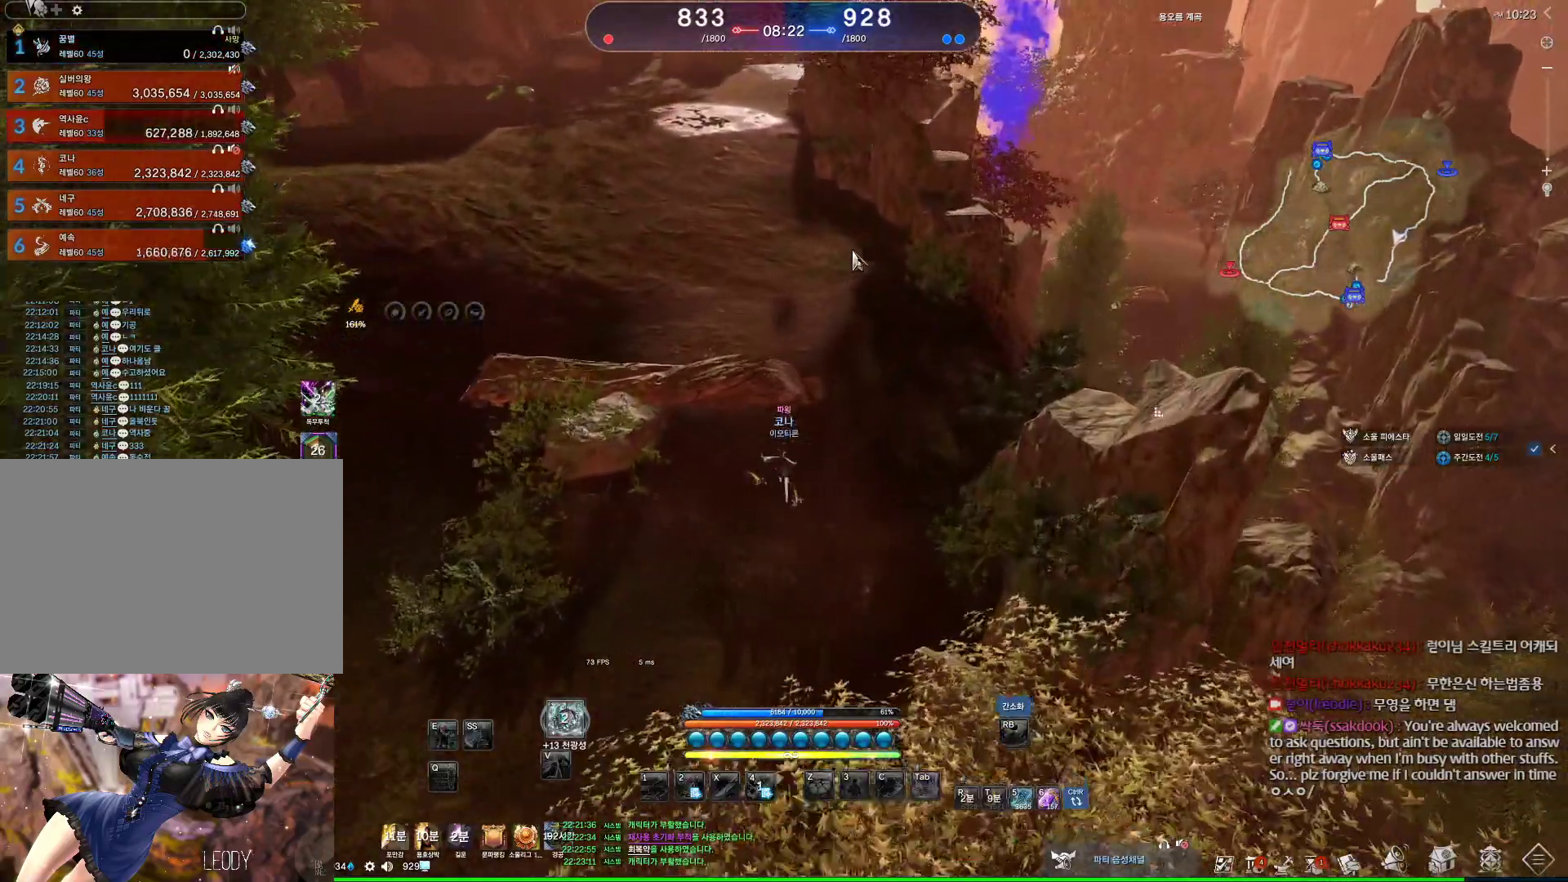
{"keys": ["alt", "d", "w"], "mouse": [], "events": [[67, "mouse_mb4", "up"]]}
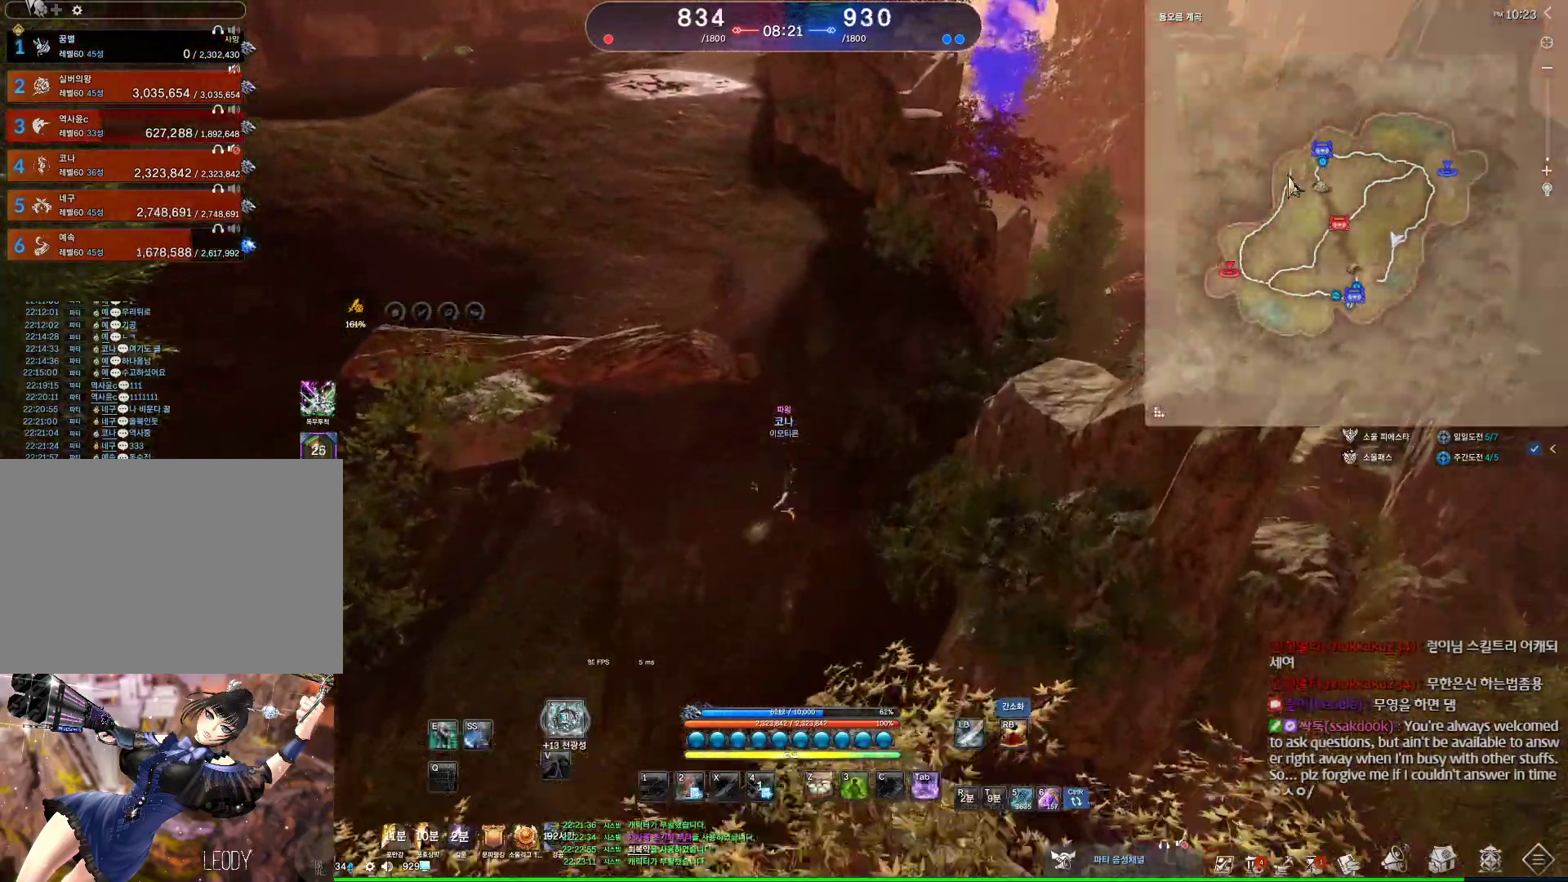
{"keys": ["alt", "w"], "mouse": [], "events": [[67, "d", "up"]]}
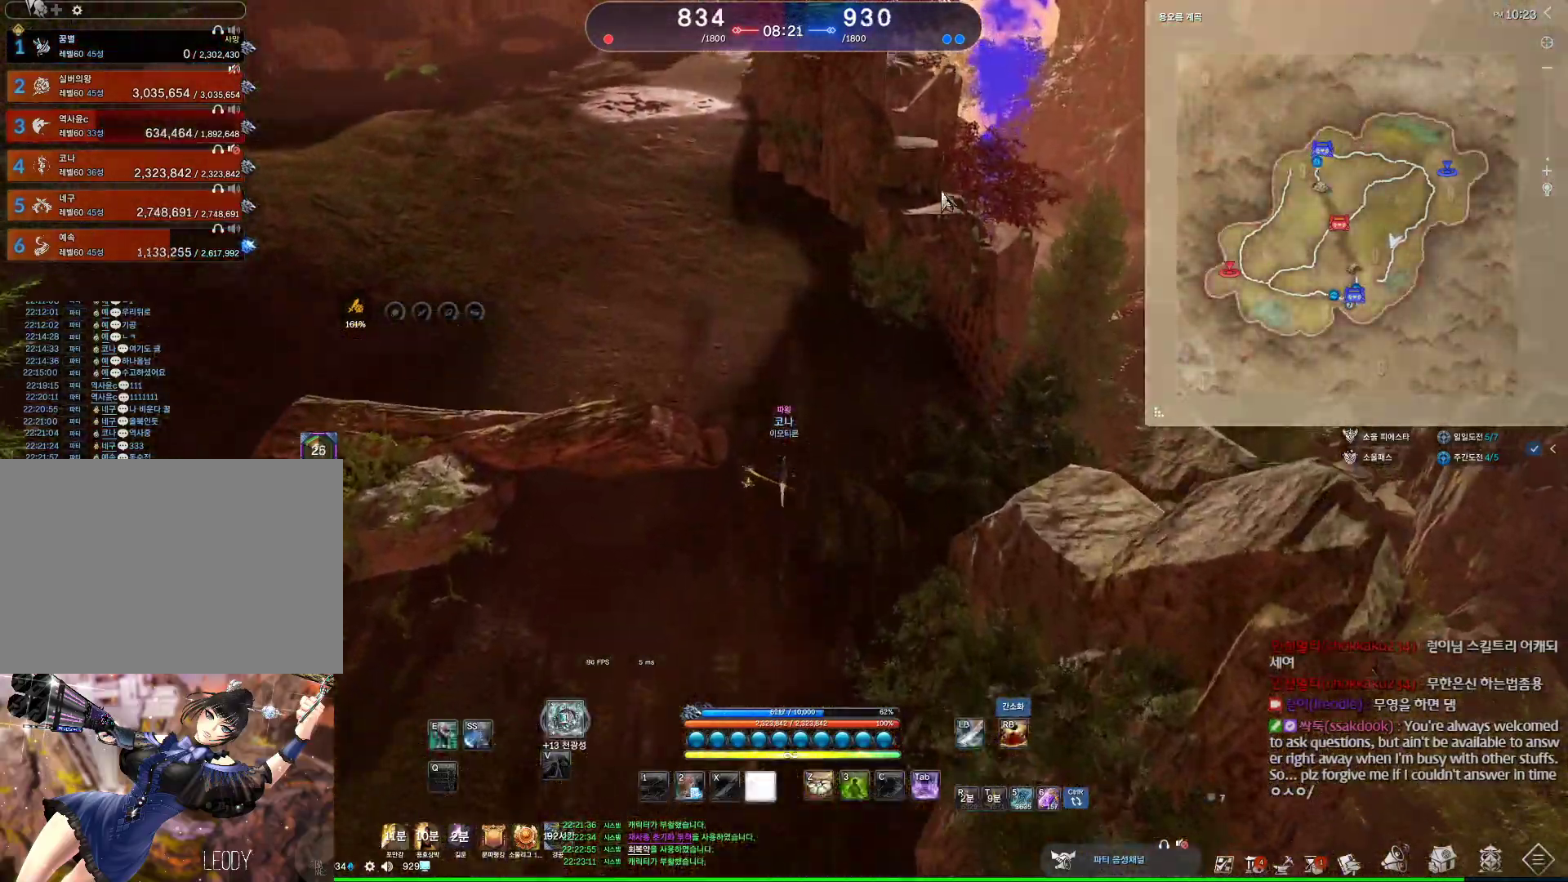
{"keys": ["alt", "w"], "mouse": [], "events": [[34, "mouse_right", "down"], [100, "mouse_left", "down"], [200, "mouse_left", "up"], [234, "mouse_left", "down"], [367, "mouse_left", "up"], [367, "mouse_right", "up"]]}
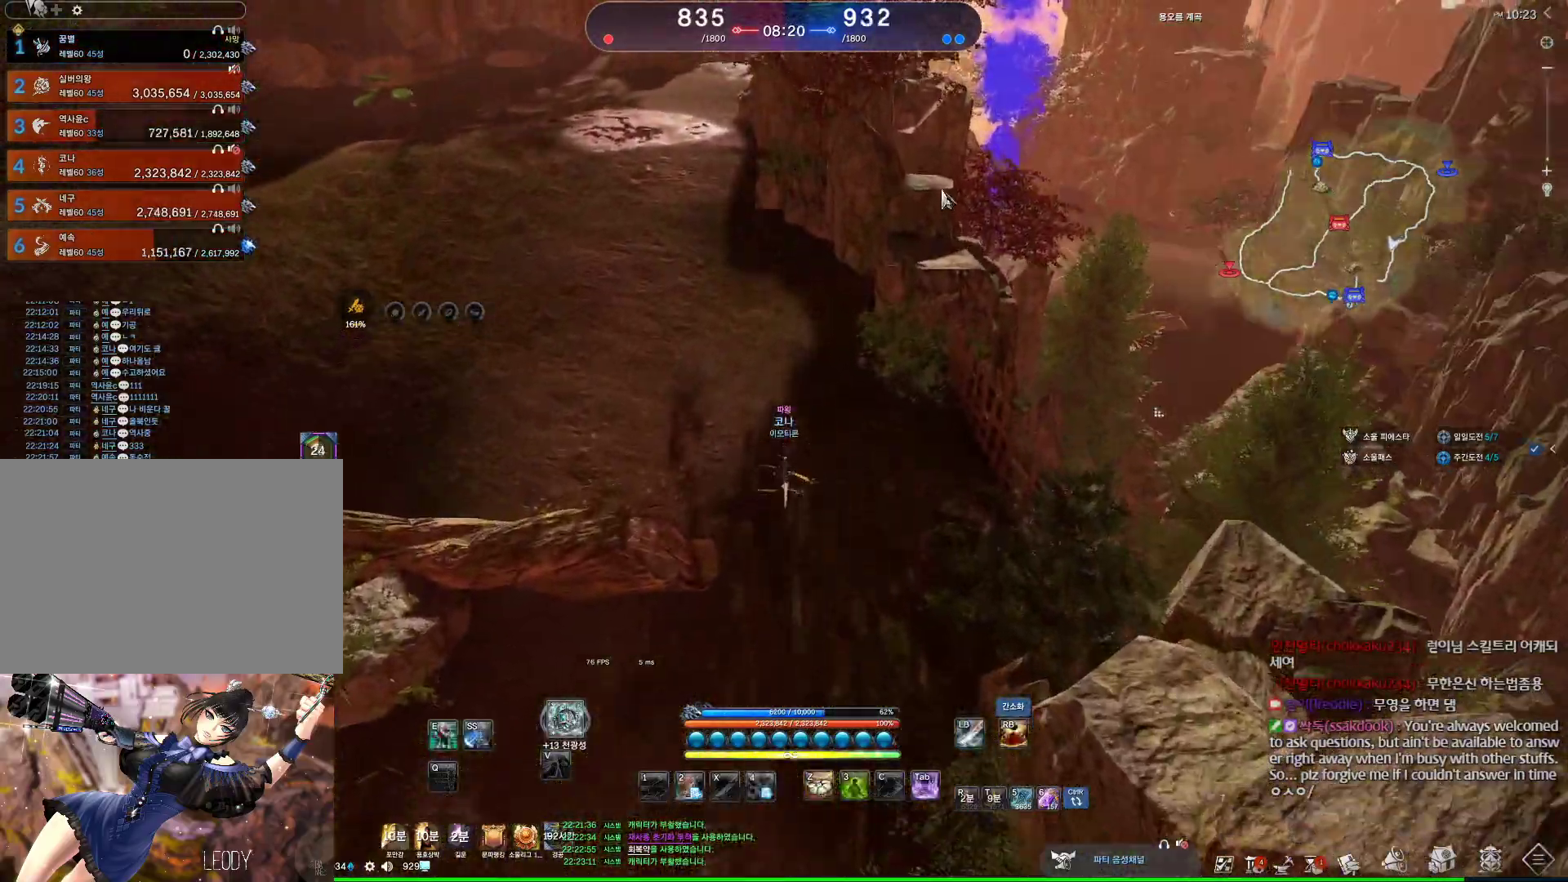
{"keys": ["w"], "mouse": [], "events": [[300, "alt", "up"]]}